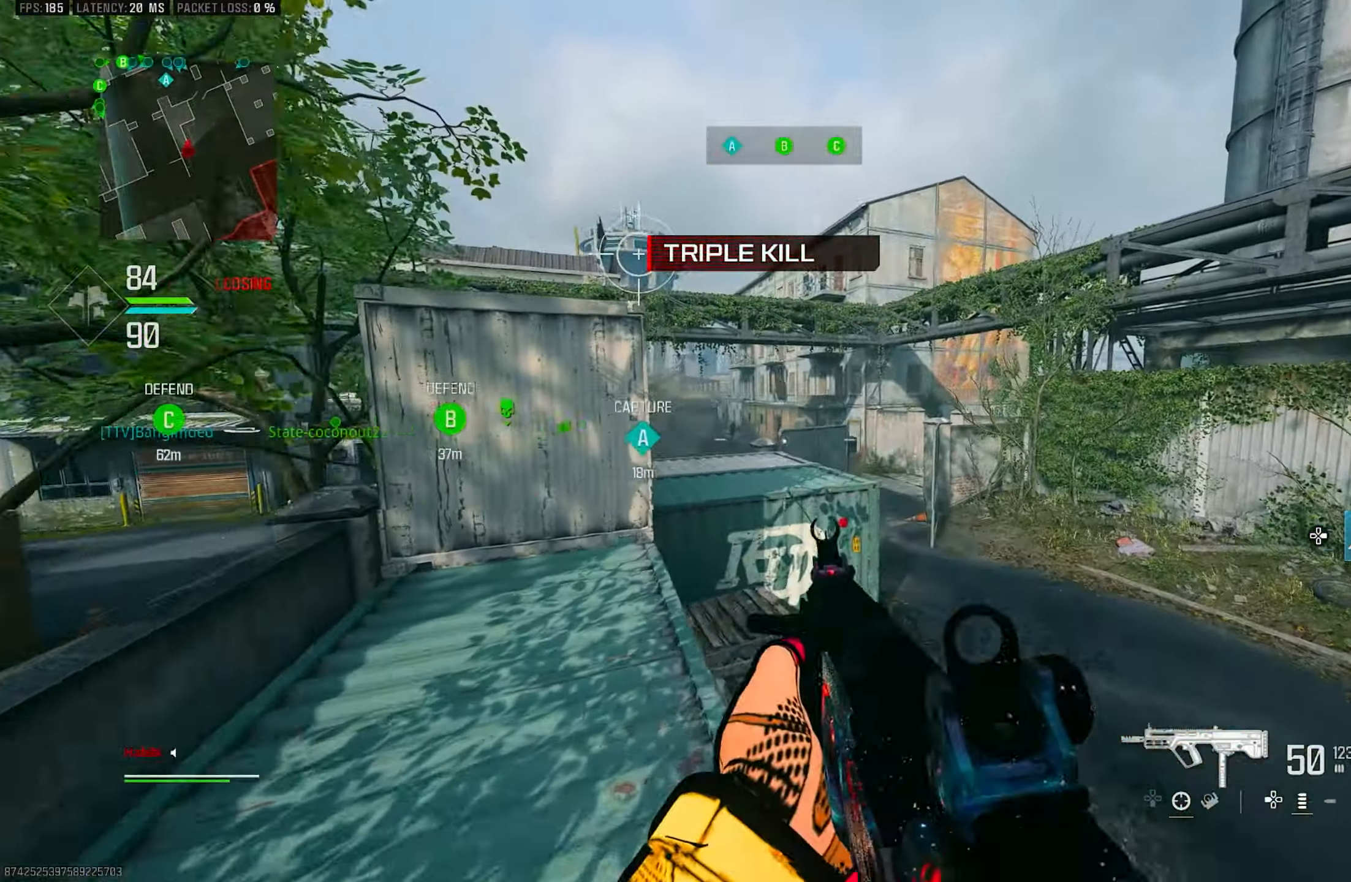
Gameplay with a controller (PlayStation layout); each line is a JSON object with the inputs held at the frame after it. "events" lists button and stick changes between this image and that frame as [ms after this image, input, new state], when the widget could be followed in between.
{"buttons": ["CROSS"], "left_stick": "up-left", "right_stick": "center", "events": [[16, "CROSS", "up"], [16, "right_stick", "left"], [50, "L3", "up"], [83, "right_stick", "center"], [166, "L3", "down"], [166, "left_stick", "up-left"], [200, "CROSS", "down"], [200, "right_stick", "up-left"], [283, "L3", "up"], [350, "CROSS", "up"], [350, "right_stick", "center"], [383, "L3", "down"], [416, "CROSS", "down"], [466, "L3", "up"]]}
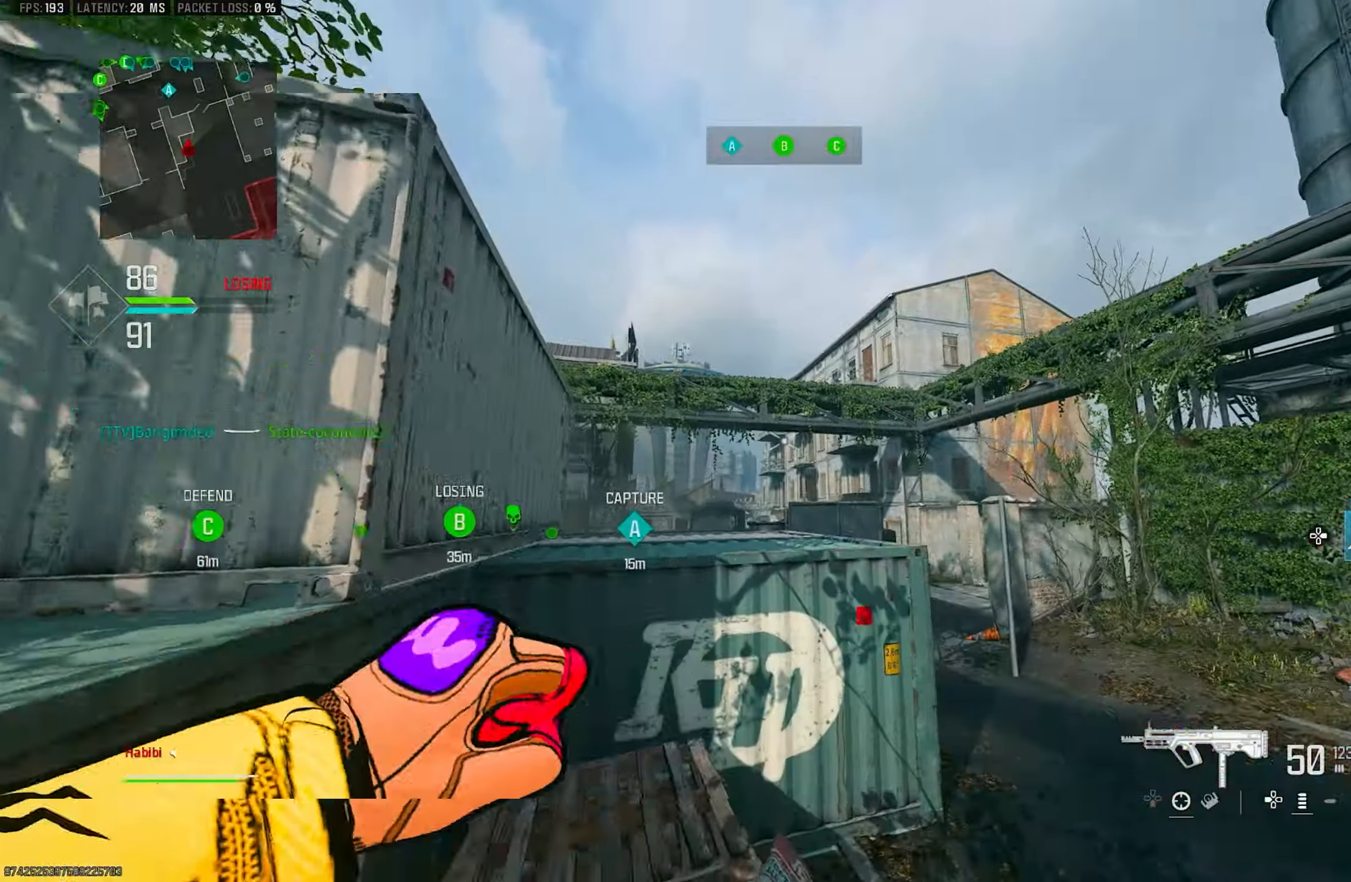
{"buttons": [], "left_stick": "up", "right_stick": "up", "events": [[16, "CROSS", "up"], [83, "right_stick", "up-left"], [116, "R2", "down"], [150, "right_stick", "up"], [233, "left_stick", "up"], [266, "R2", "up"]]}
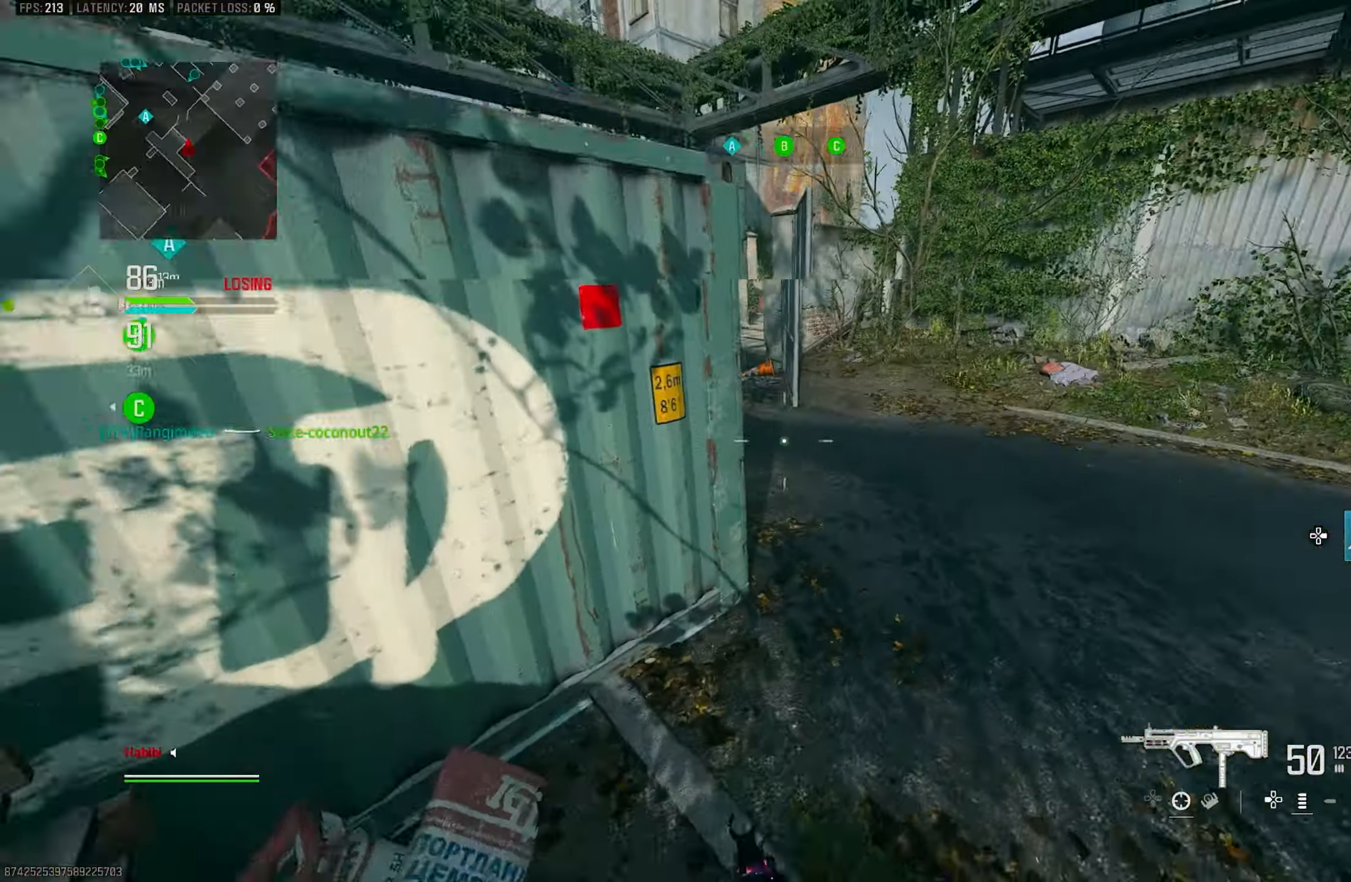
{"buttons": [], "left_stick": "up", "right_stick": "right", "events": [[116, "right_stick", "center"], [216, "right_stick", "down"], [483, "right_stick", "right"]]}
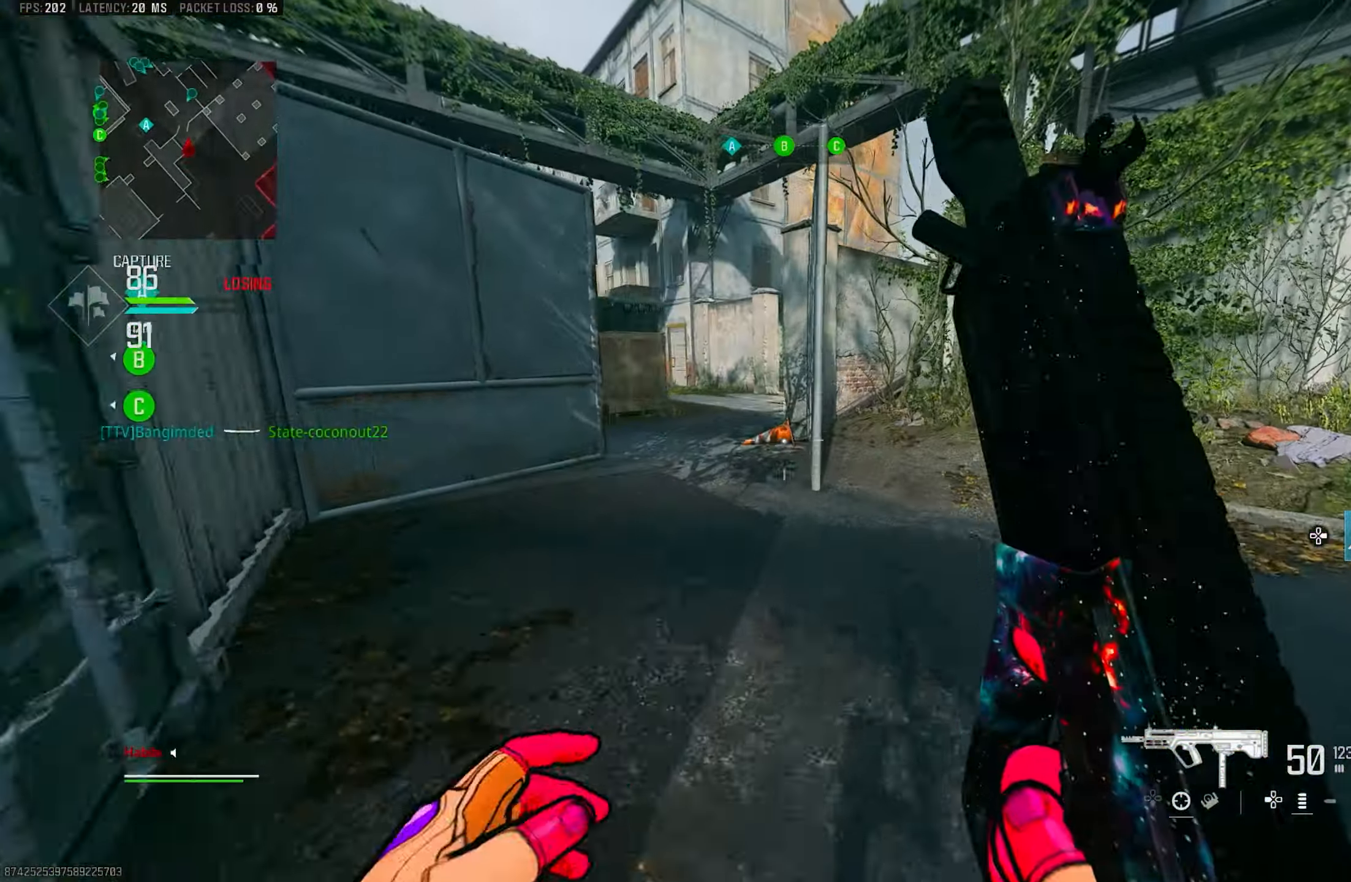
{"buttons": [], "left_stick": "up-left", "right_stick": "center", "events": [[50, "right_stick", "center"], [150, "left_stick", "up-right"], [216, "right_stick", "up"], [366, "left_stick", "up"], [383, "L3", "down"], [417, "right_stick", "center"], [483, "L3", "up"], [483, "left_stick", "up-left"]]}
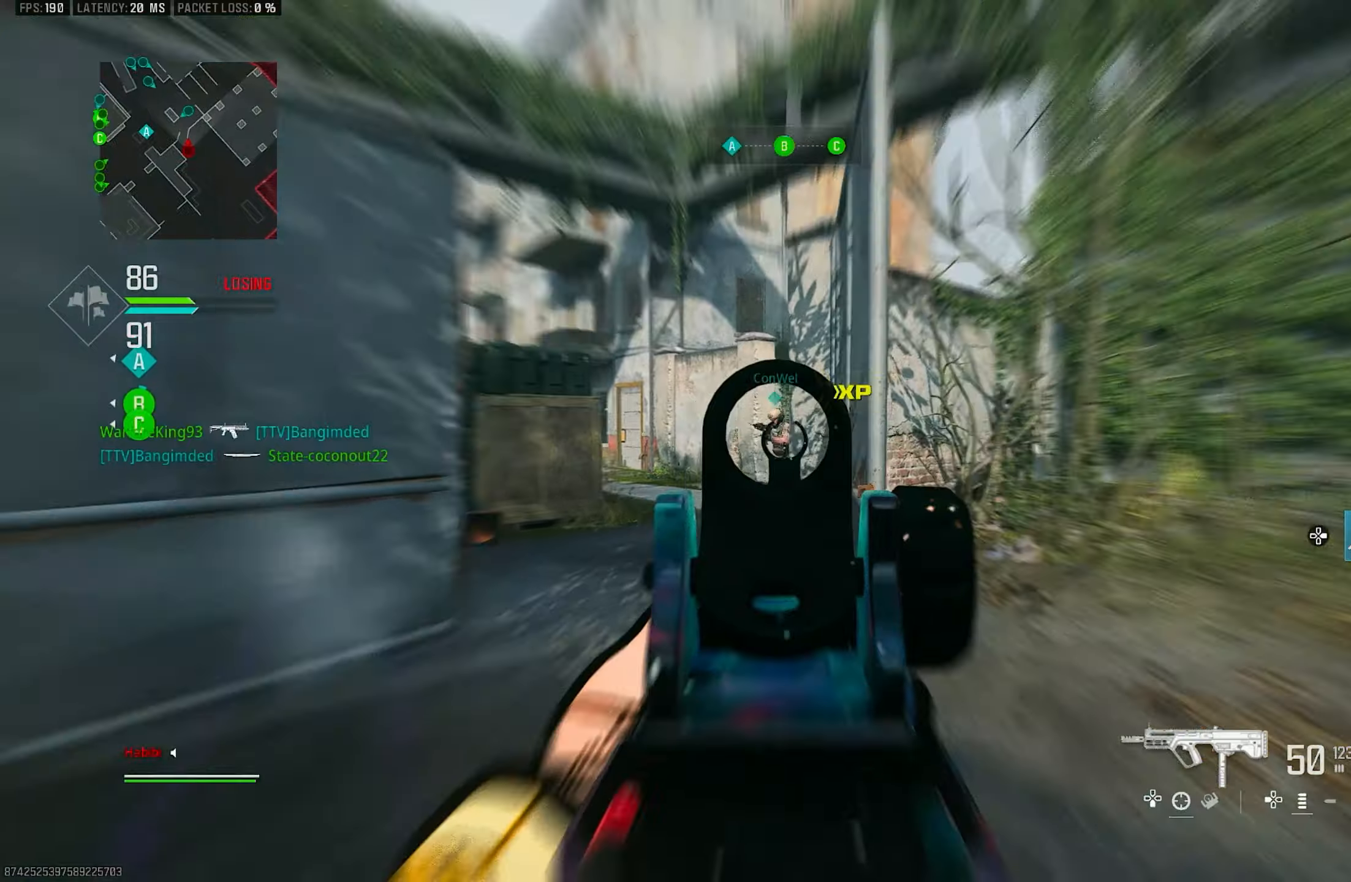
{"buttons": ["L1"], "left_stick": "up-left", "right_stick": "right", "events": [[17, "L1", "down"], [83, "right_stick", "up-left"], [217, "right_stick", "center"], [283, "right_stick", "right"]]}
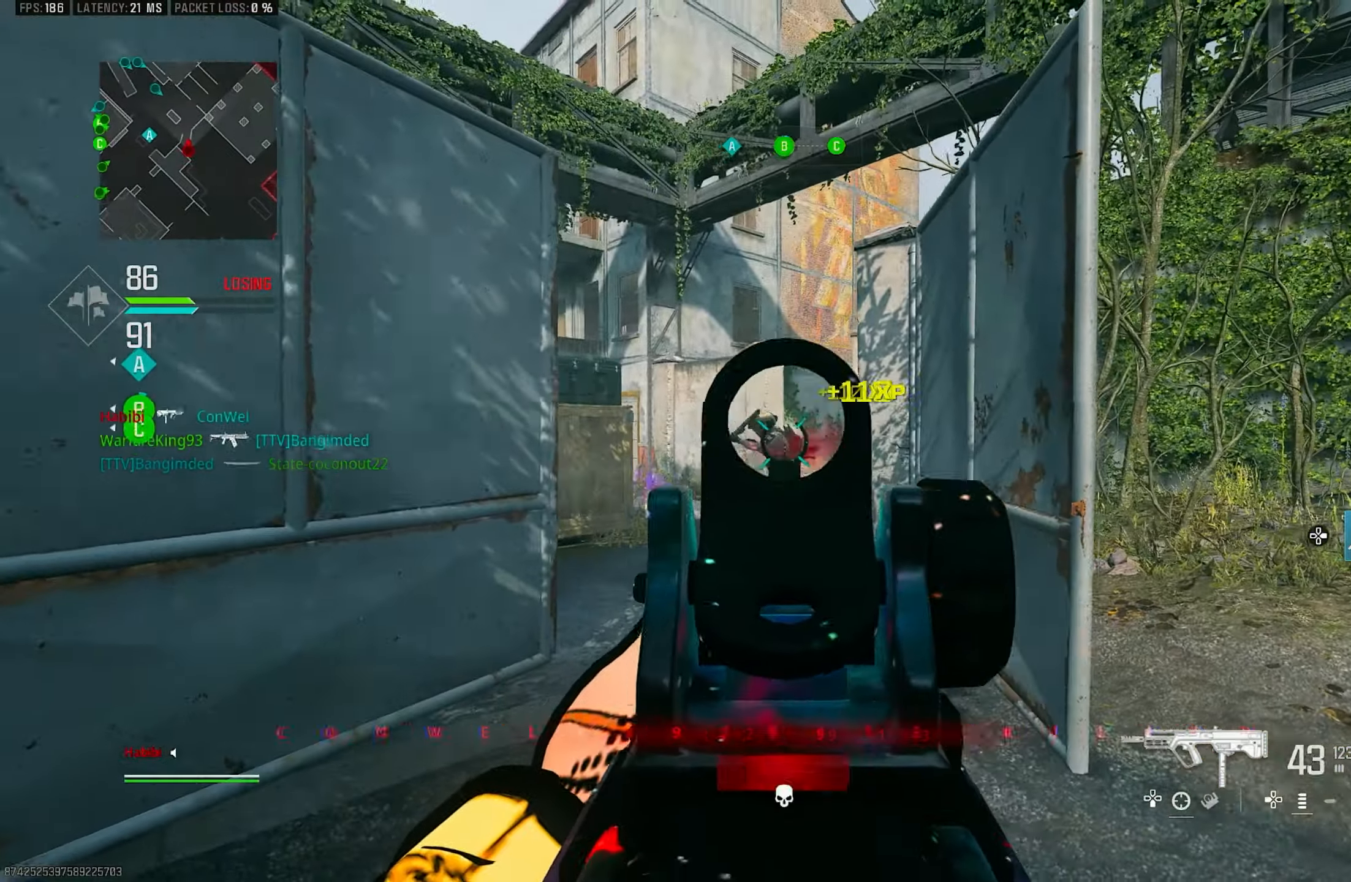
{"buttons": ["L1", "R1"], "left_stick": "left", "right_stick": "center", "events": [[83, "R1", "down"], [133, "right_stick", "down-left"], [233, "left_stick", "left"], [233, "right_stick", "center"]]}
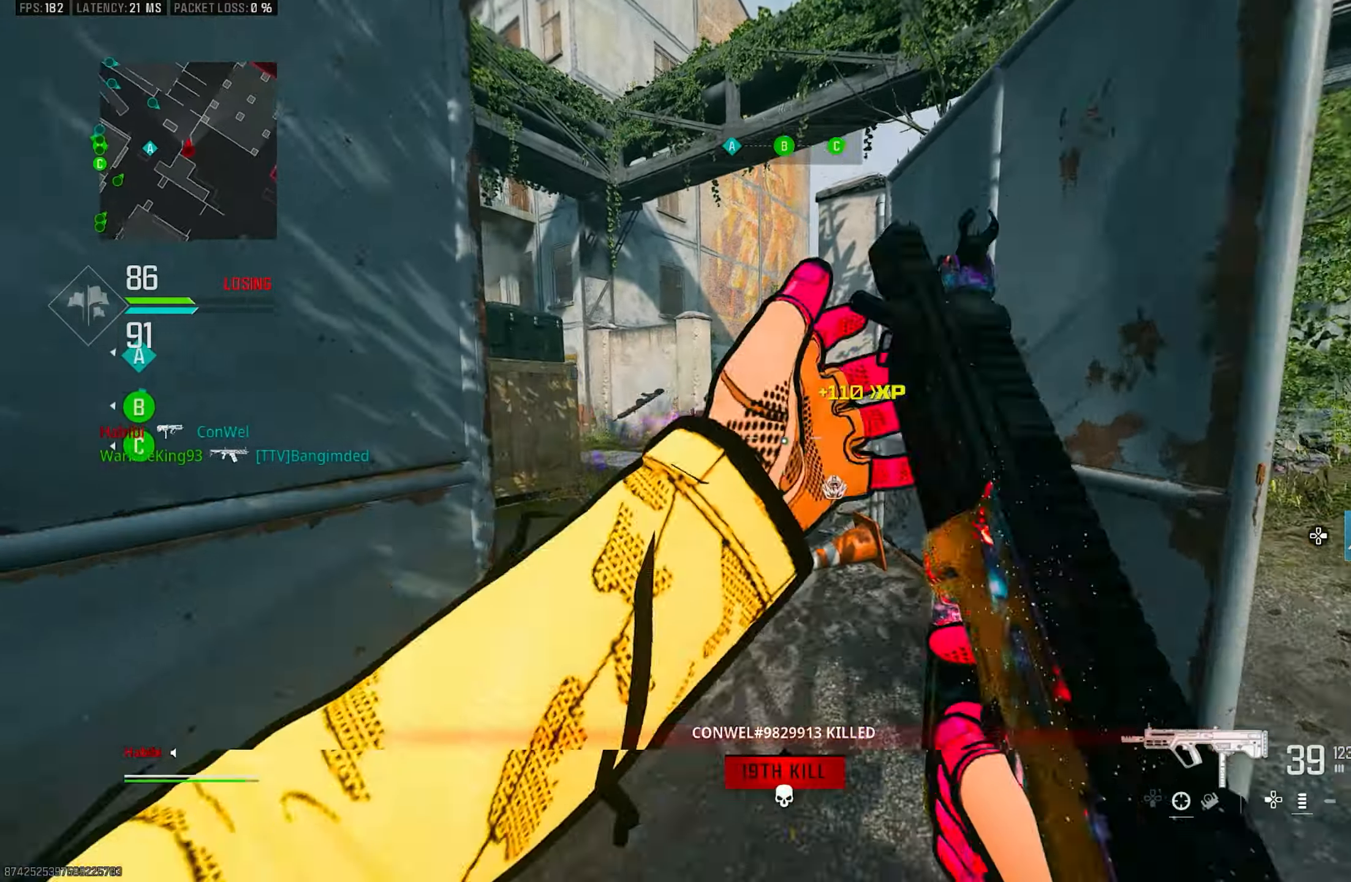
{"buttons": [], "left_stick": "up", "right_stick": "left", "events": [[117, "right_stick", "down-left"], [250, "left_stick", "up"], [283, "L1", "up"], [283, "R1", "up"], [283, "right_stick", "right"], [350, "L3", "down"], [417, "right_stick", "center"], [450, "L3", "up"], [483, "right_stick", "left"]]}
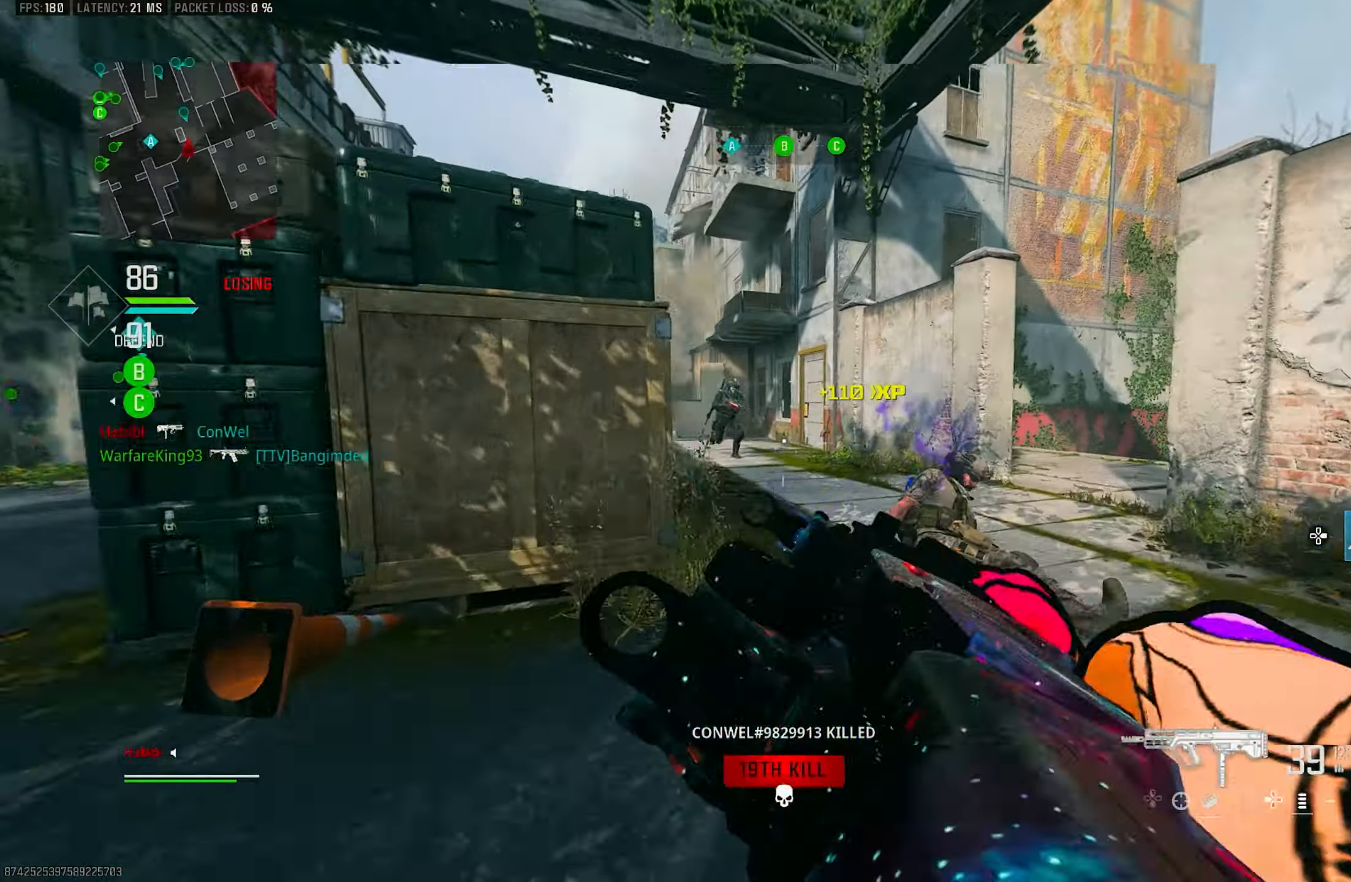
{"buttons": ["L1"], "left_stick": "right", "right_stick": "center", "events": [[150, "R3", "down"], [150, "left_stick", "up-right"], [150, "right_stick", "center"], [217, "R3", "up"], [267, "R3", "down"], [350, "CROSS", "down"], [350, "L1", "down"], [400, "R3", "up"], [483, "CROSS", "up"], [483, "left_stick", "right"]]}
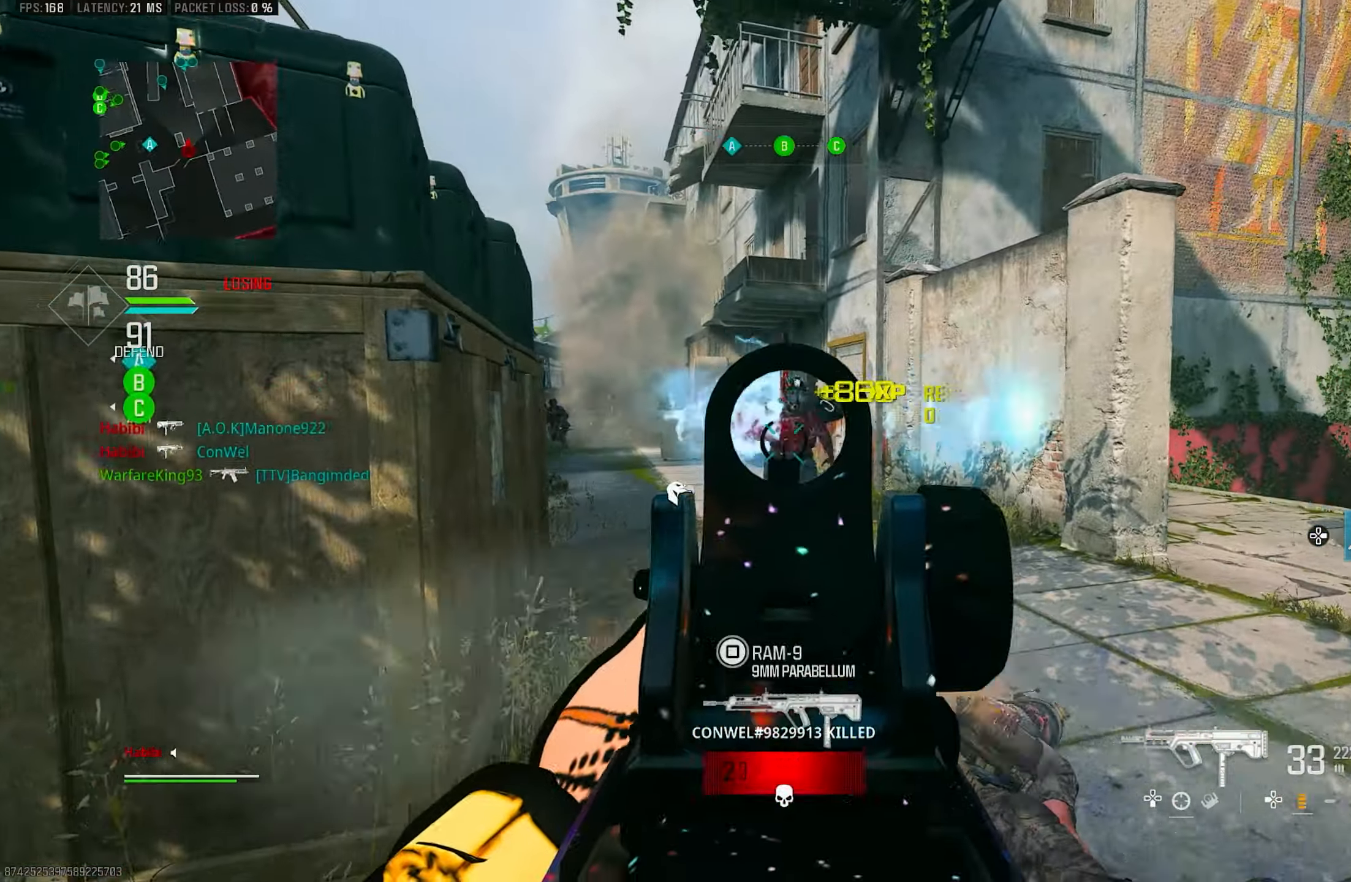
{"buttons": ["L1", "R1"], "left_stick": "left", "right_stick": "down-right", "events": [[17, "right_stick", "left"], [183, "R1", "down"], [183, "right_stick", "up"], [250, "left_stick", "left"], [250, "right_stick", "center"], [383, "right_stick", "down-right"]]}
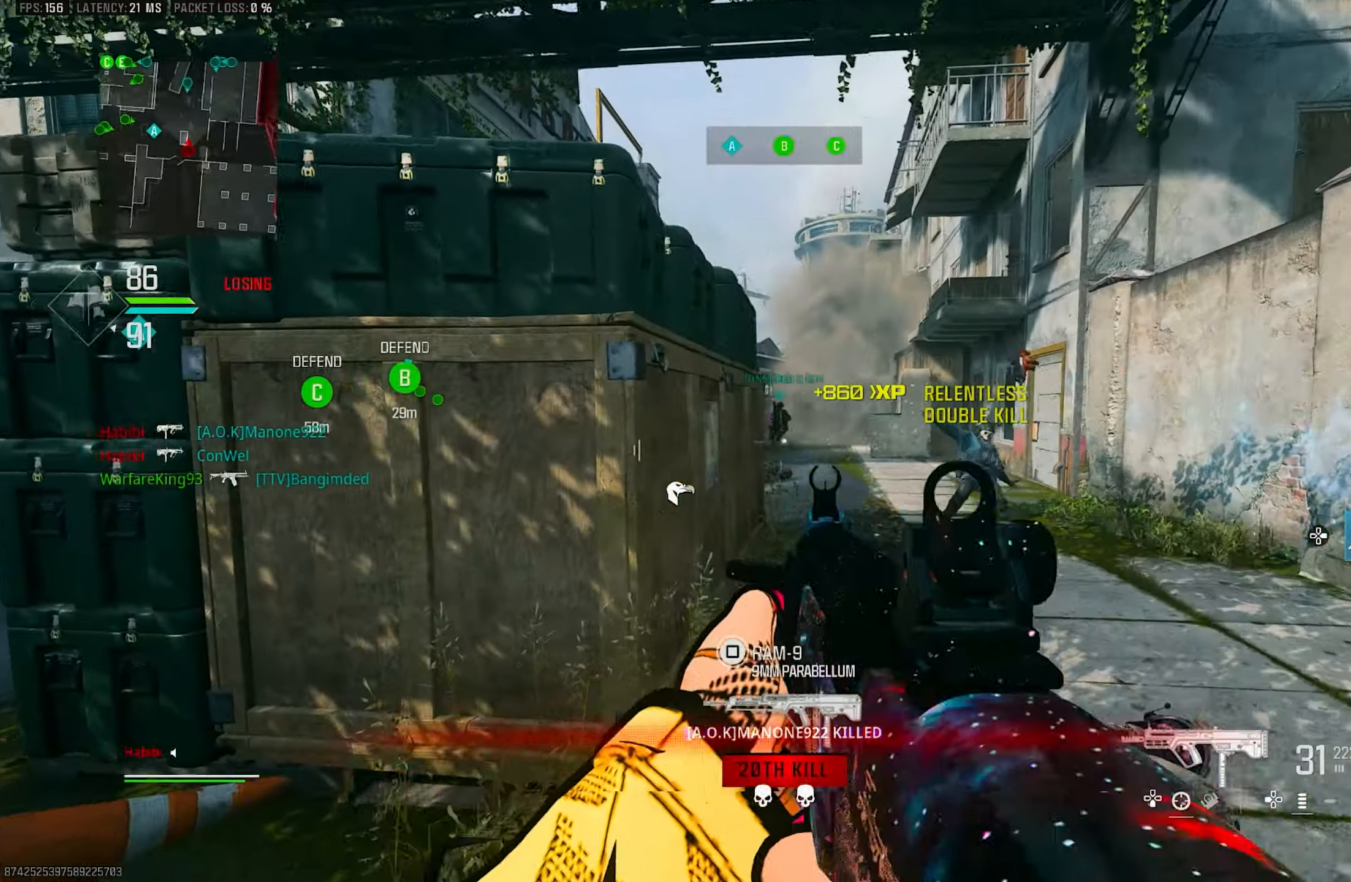
{"buttons": ["L1"], "left_stick": "right", "right_stick": "left", "events": [[150, "L1", "up"], [150, "R1", "up"], [150, "left_stick", "right"], [150, "right_stick", "left"], [300, "L1", "down"], [300, "right_stick", "center"], [383, "right_stick", "left"]]}
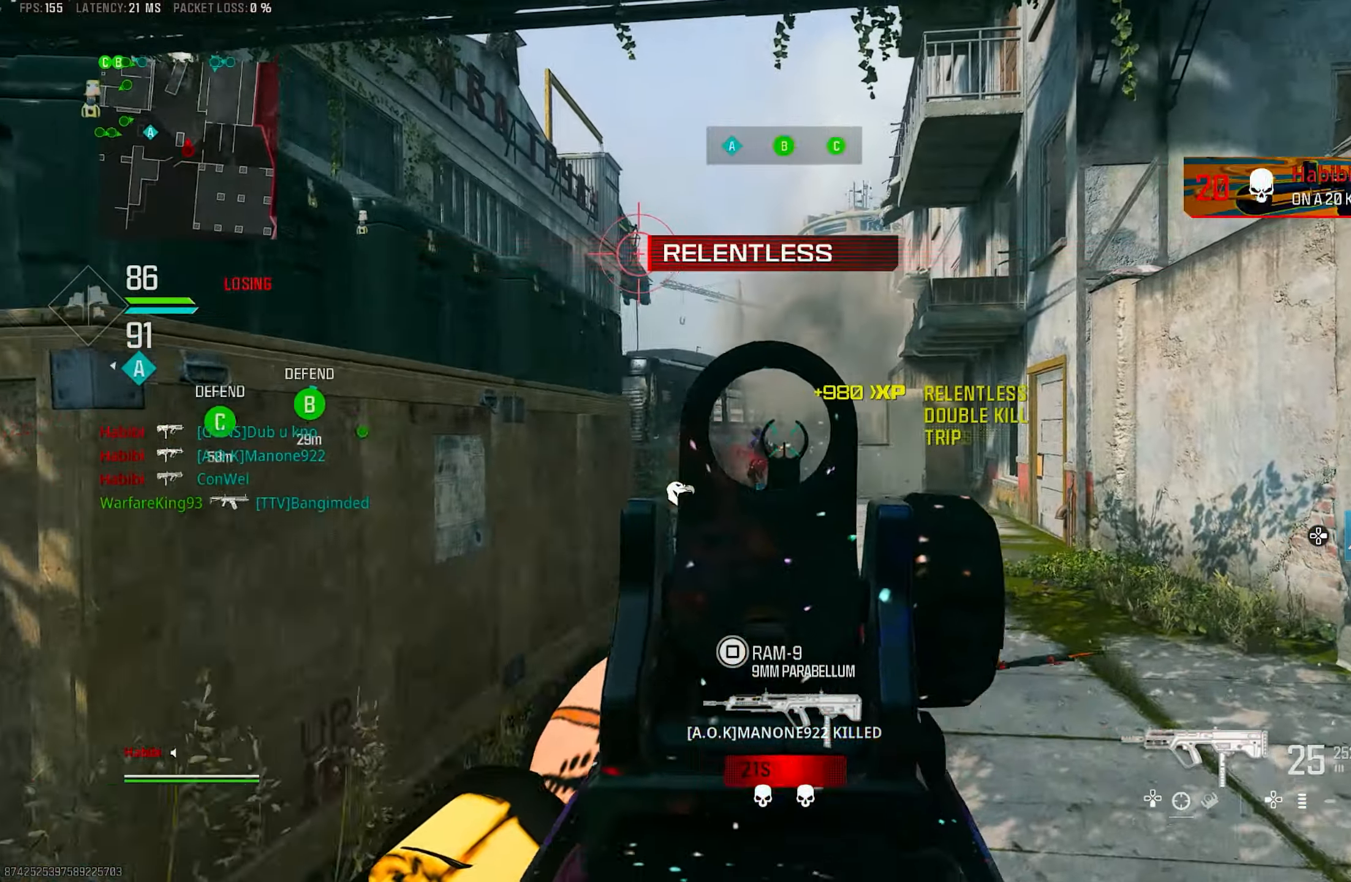
{"buttons": ["L1", "R1"], "left_stick": "up", "right_stick": "center", "events": [[83, "right_stick", "center"], [117, "R1", "down"], [217, "right_stick", "up"], [350, "right_stick", "center"], [450, "left_stick", "up"]]}
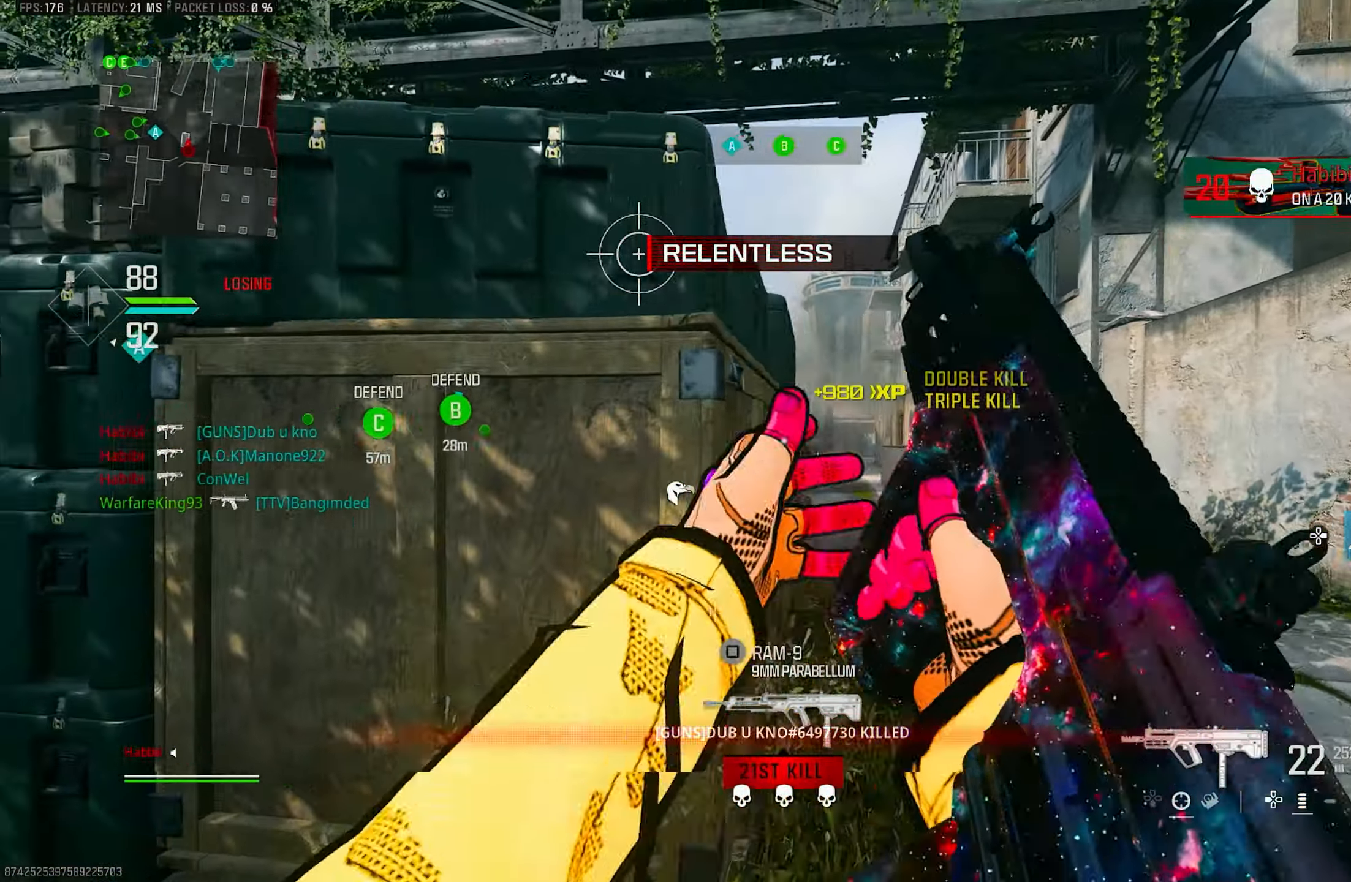
{"buttons": ["R3"], "left_stick": "up-left", "right_stick": "center", "events": [[50, "left_stick", "left"], [150, "L1", "up"], [183, "SQUARE", "down"], [217, "R1", "up"], [250, "SQUARE", "up"], [317, "left_stick", "up-left"], [483, "R3", "down"]]}
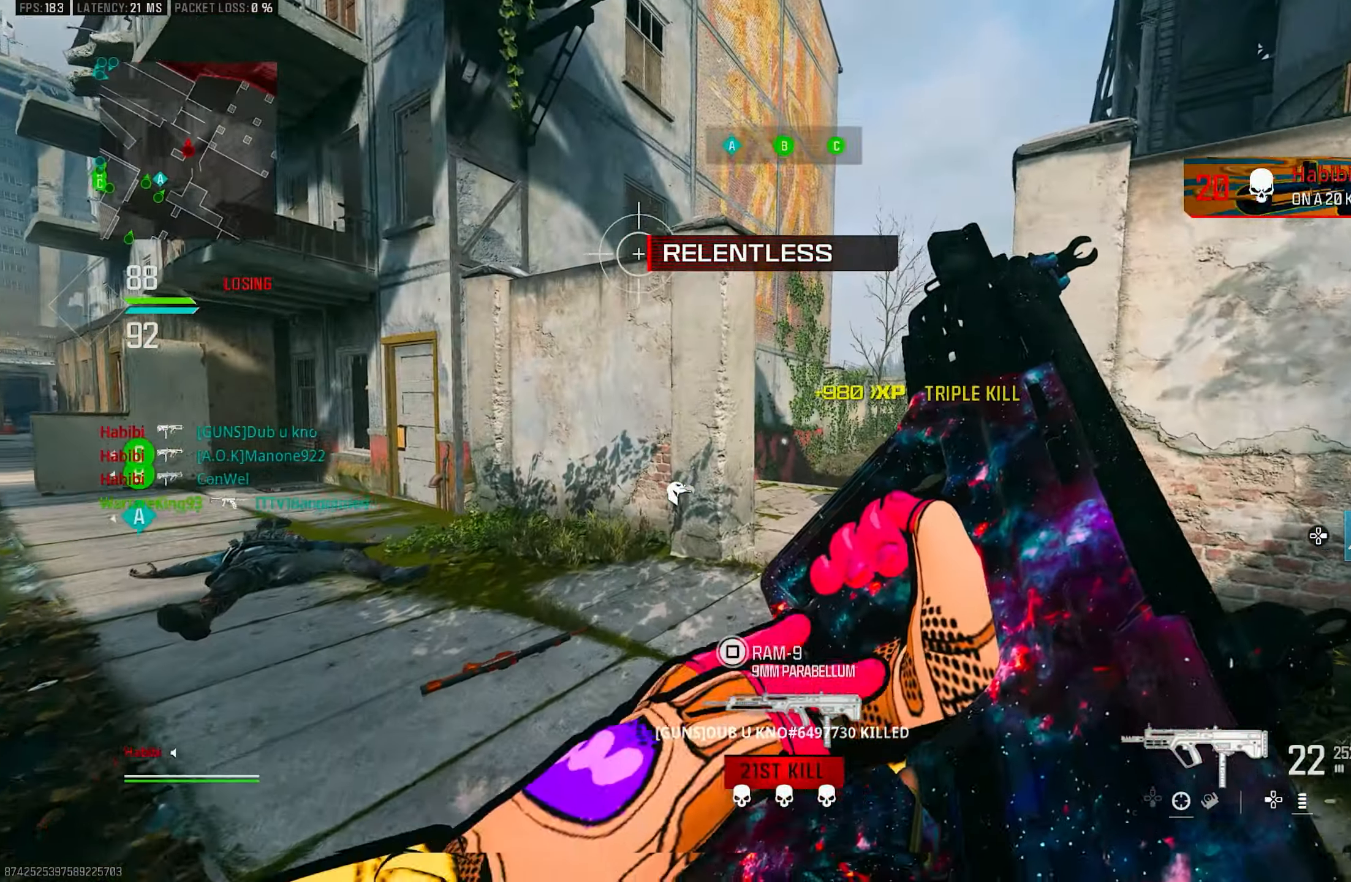
{"buttons": [], "left_stick": "up", "right_stick": "center", "events": [[33, "CROSS", "down"], [33, "left_stick", "up-right"], [117, "R3", "up"], [117, "right_stick", "right"], [183, "CROSS", "up"], [250, "left_stick", "up"], [350, "right_stick", "center"]]}
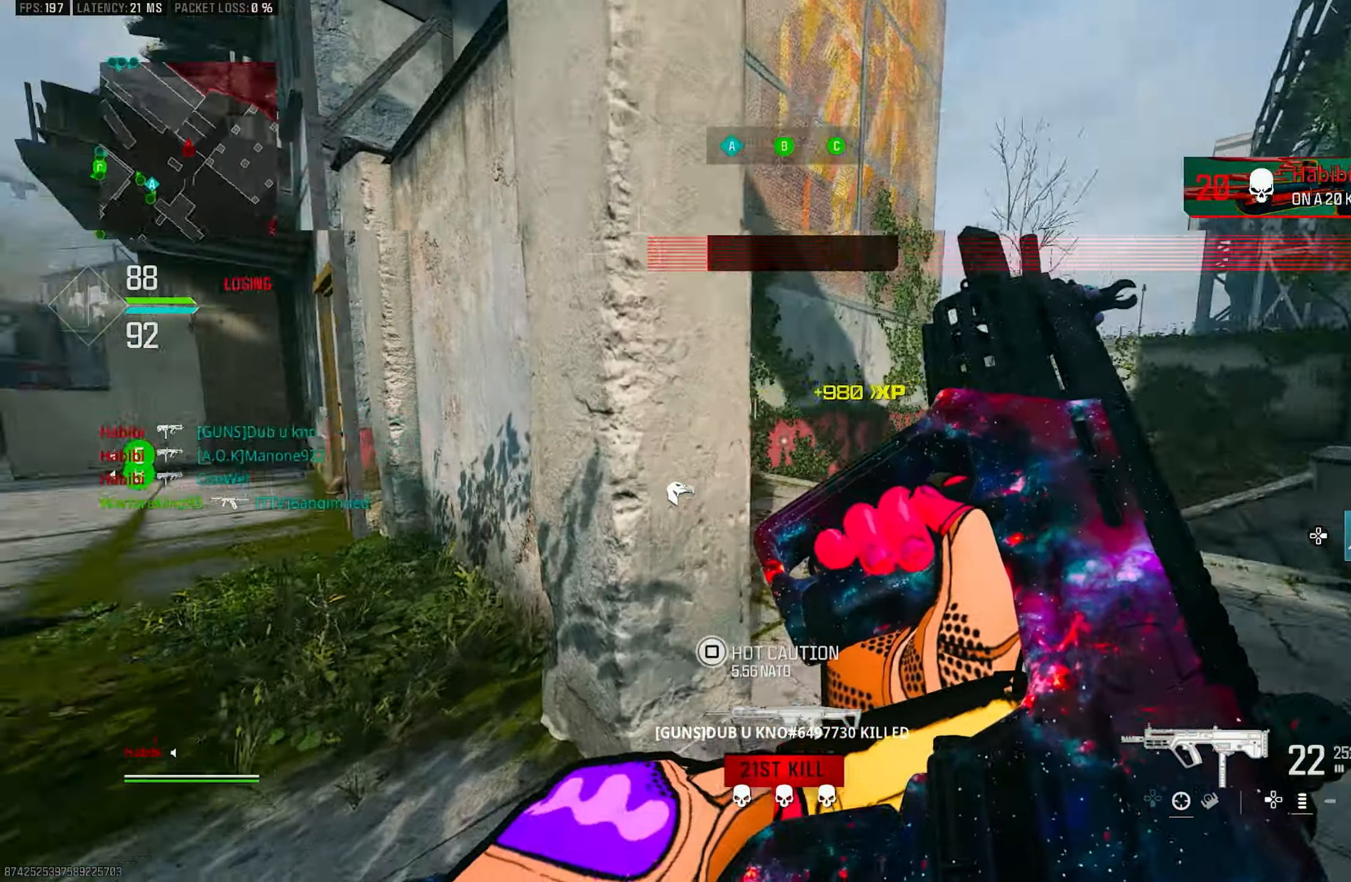
{"buttons": [], "left_stick": "up", "right_stick": "left", "events": [[400, "right_stick", "left"]]}
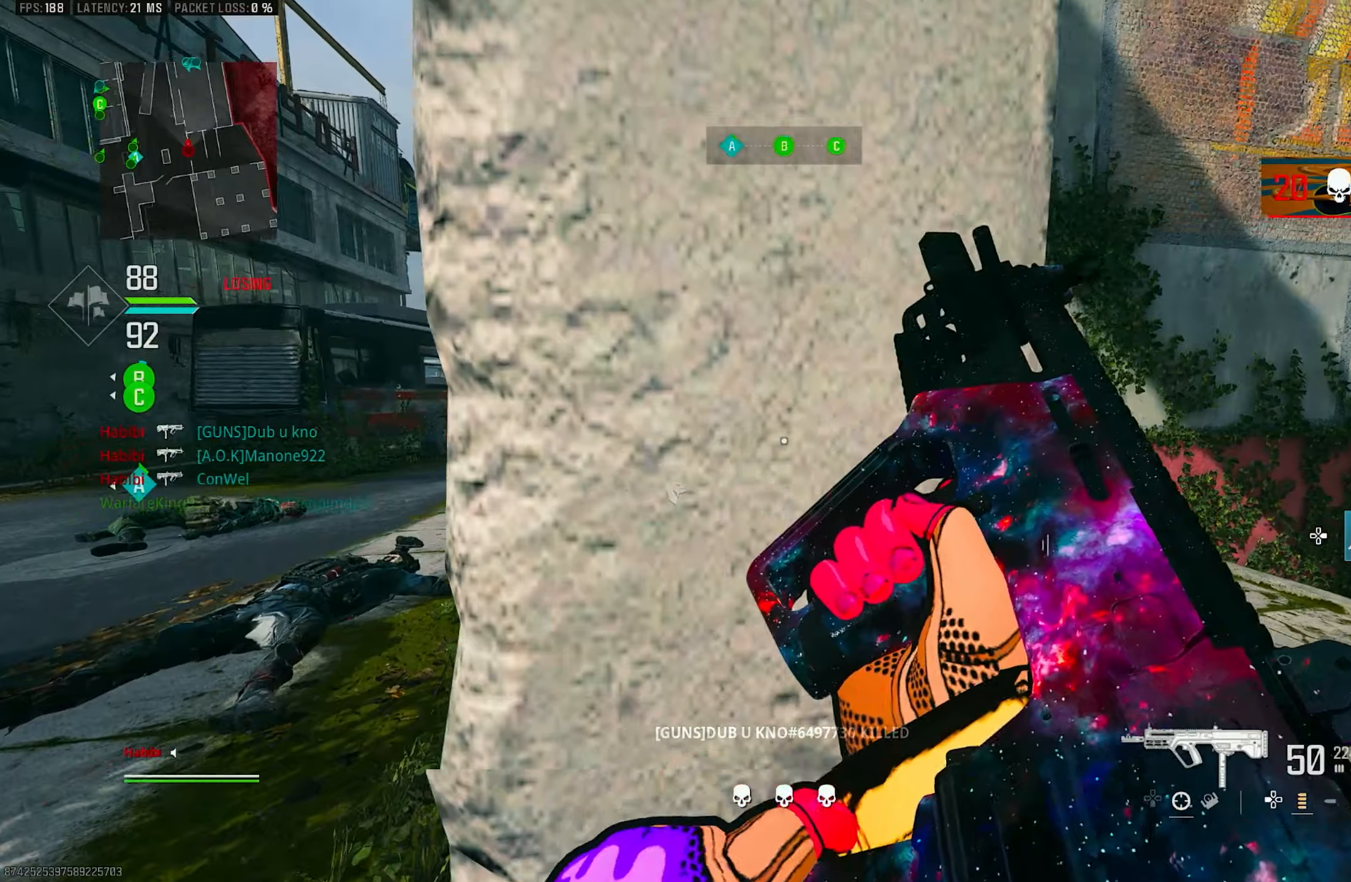
{"buttons": [], "left_stick": "up-right", "right_stick": "center", "events": [[50, "left_stick", "up-left"], [217, "right_stick", "center"], [350, "left_stick", "up-right"]]}
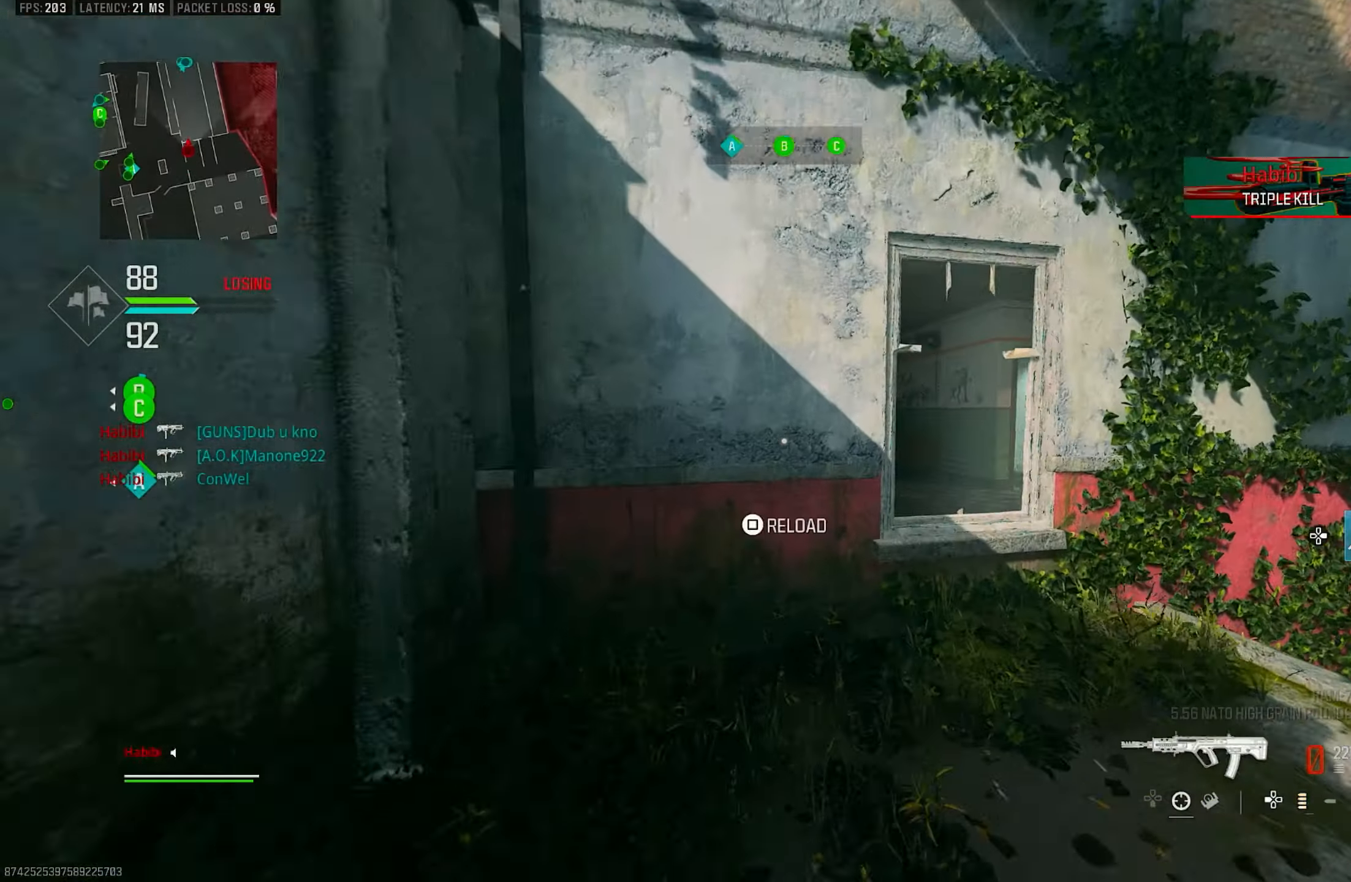
{"buttons": [], "left_stick": "up", "right_stick": "center", "events": [[117, "L3", "down"], [117, "left_stick", "up"], [167, "TRIANGLE", "down"], [217, "L3", "up"], [250, "TRIANGLE", "up"], [317, "L3", "down"], [450, "L3", "up"]]}
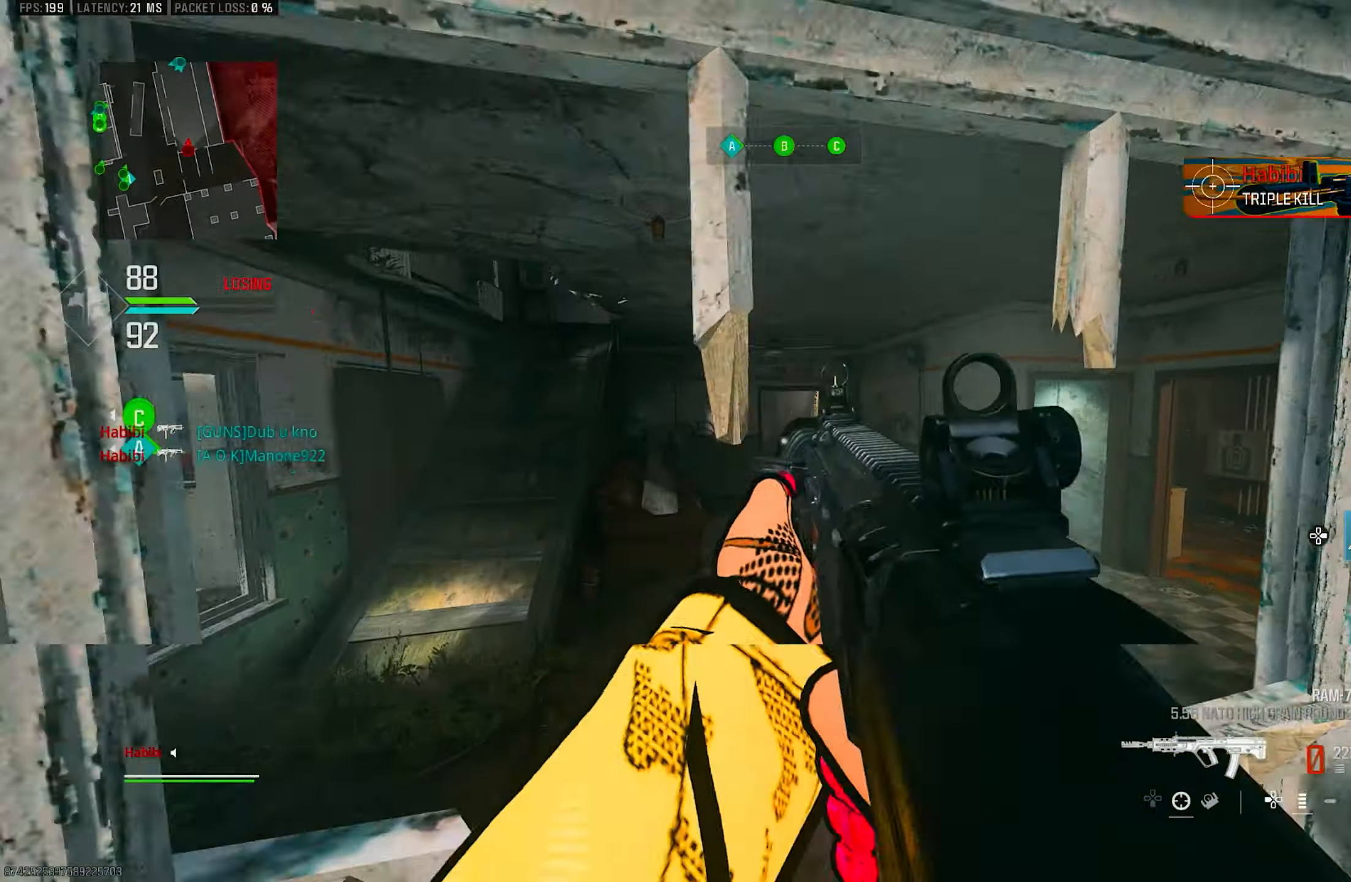
{"buttons": ["SQUARE"], "left_stick": "up", "right_stick": "center", "events": [[17, "left_stick", "up-right"], [117, "CROSS", "down"], [234, "left_stick", "right"], [267, "CROSS", "up"], [267, "SQUARE", "down"], [350, "SQUARE", "up"], [384, "SQUARE", "down"], [450, "SQUARE", "up"], [484, "SQUARE", "down"], [484, "left_stick", "up"]]}
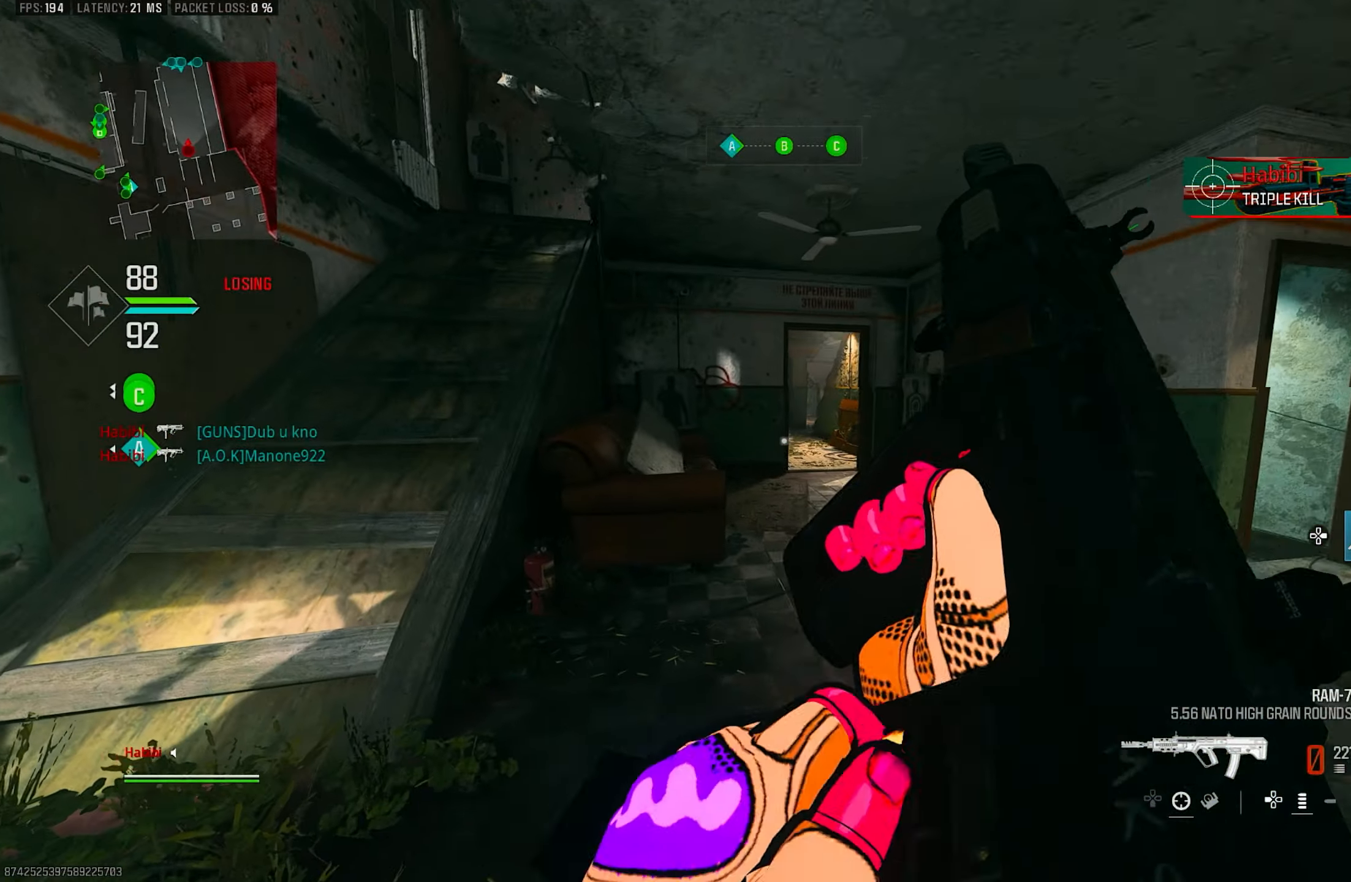
{"buttons": [], "left_stick": "left", "right_stick": "center", "events": [[50, "SQUARE", "up"], [50, "left_stick", "up-left"], [217, "left_stick", "left"]]}
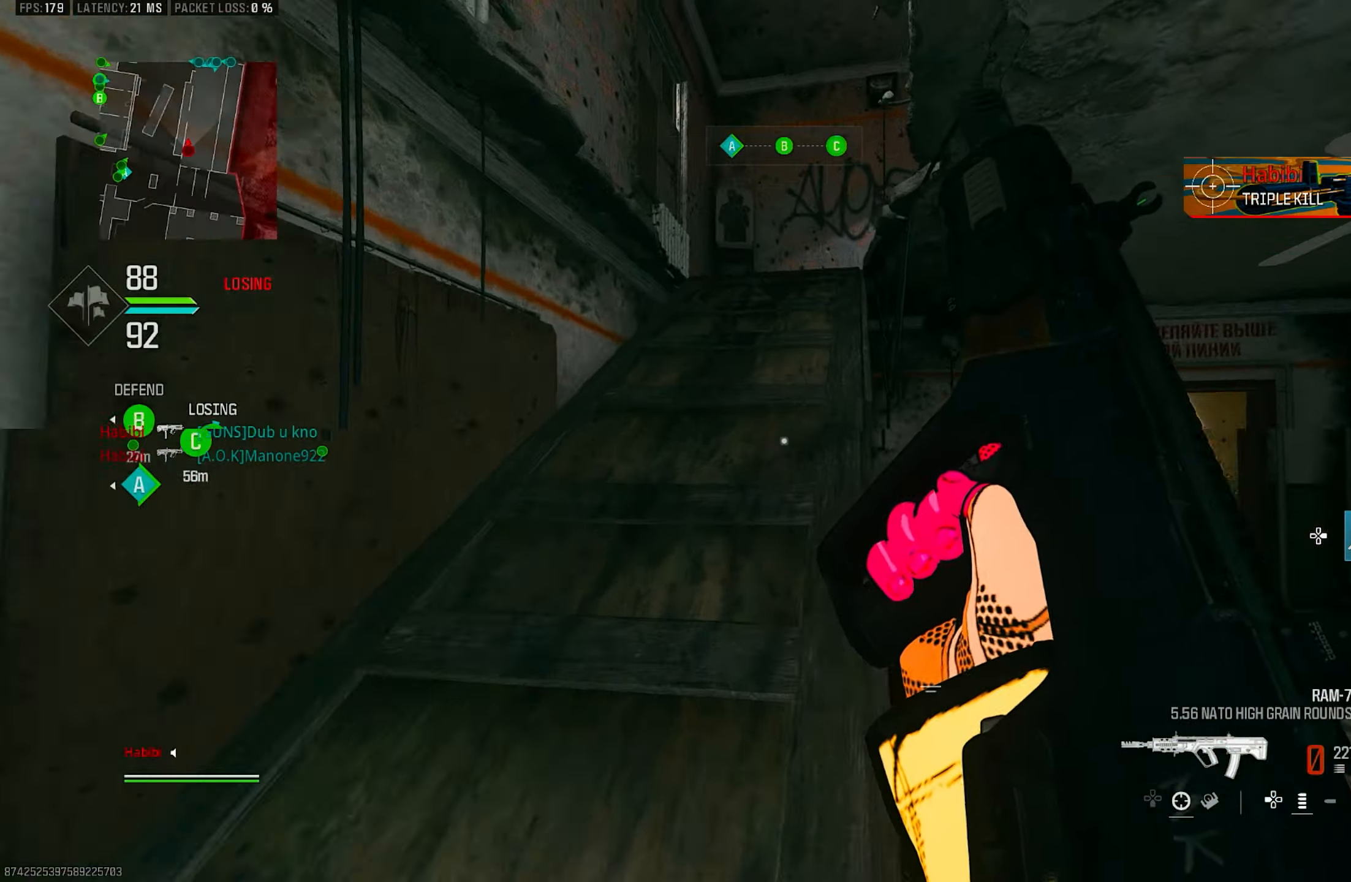
{"buttons": [], "left_stick": "up-left", "right_stick": "up-right", "events": [[17, "left_stick", "up-left"], [117, "right_stick", "left"], [284, "right_stick", "up"], [484, "right_stick", "up-right"]]}
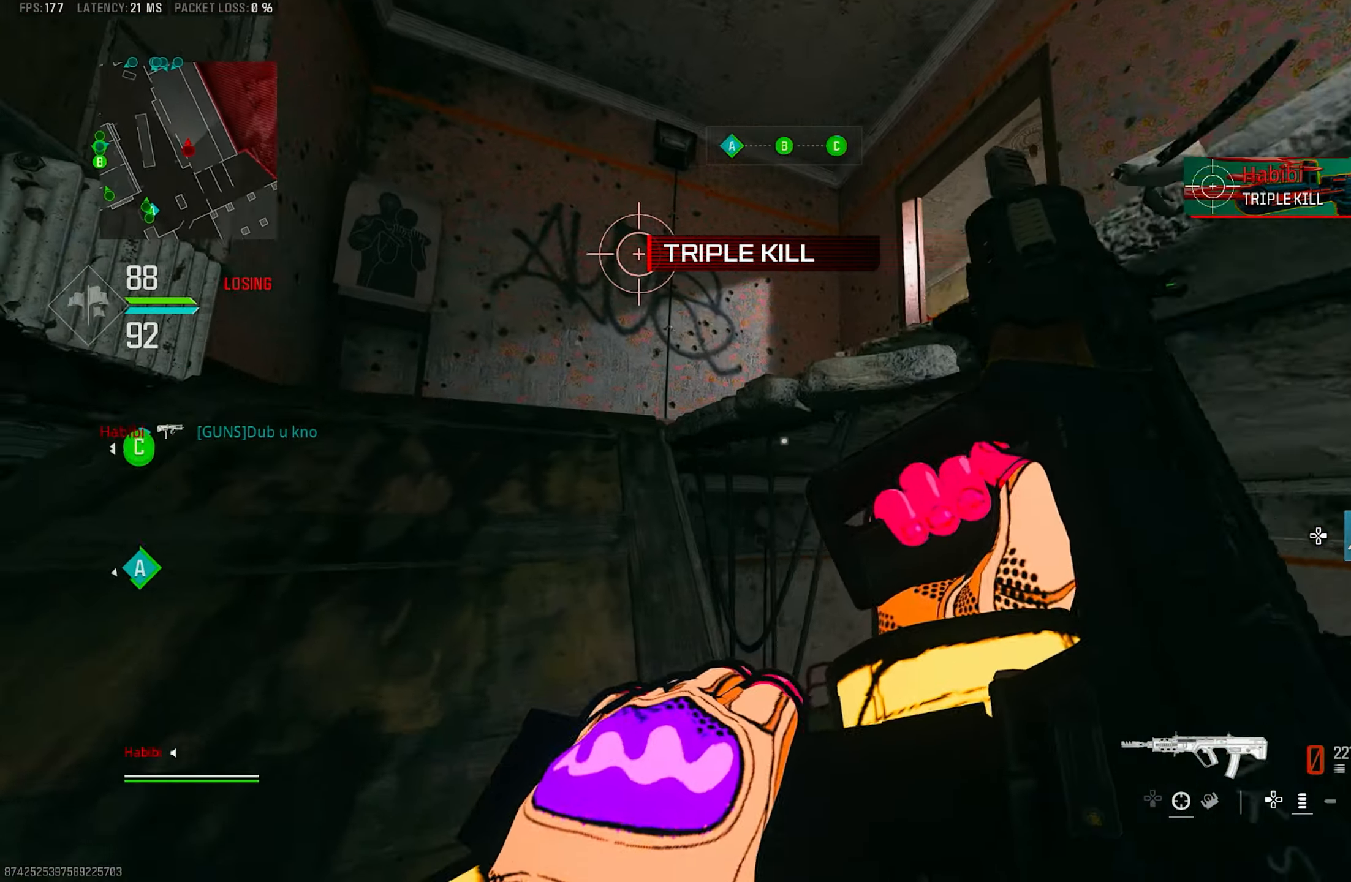
{"buttons": [], "left_stick": "up-left", "right_stick": "center", "events": [[317, "right_stick", "center"]]}
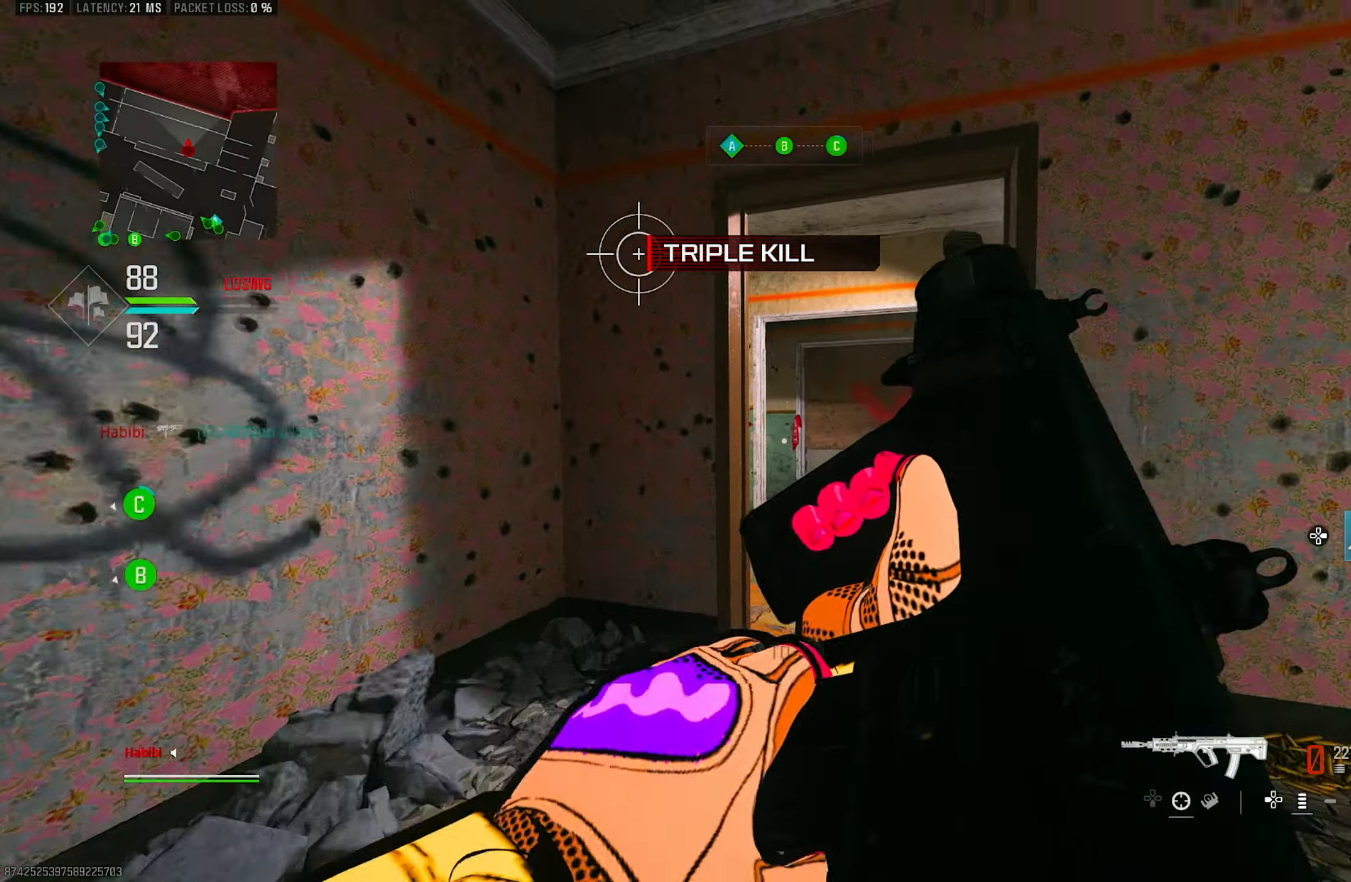
{"buttons": [], "left_stick": "up", "right_stick": "down-right", "events": [[217, "right_stick", "right"], [384, "left_stick", "up"], [417, "right_stick", "down-right"]]}
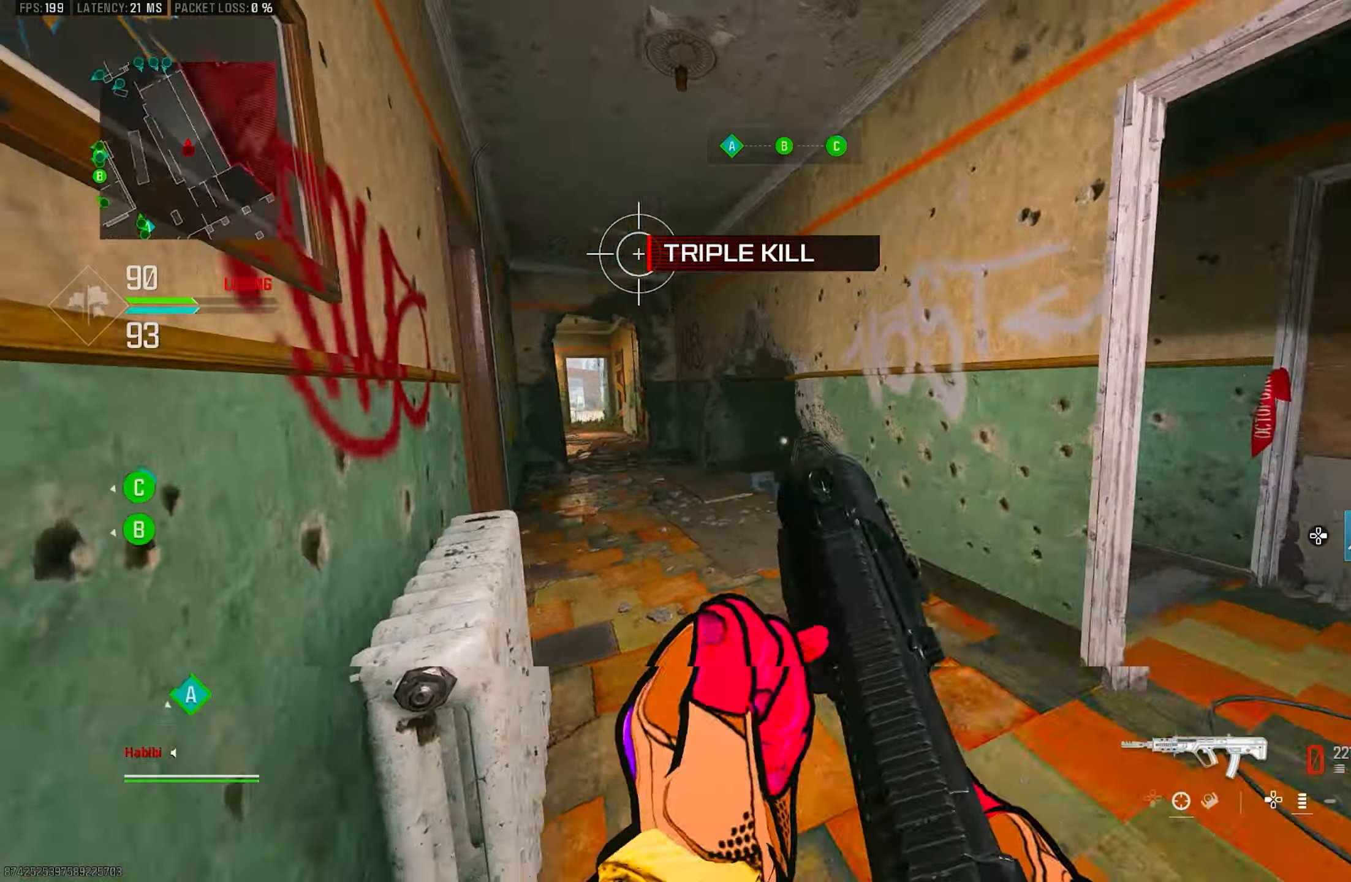
{"buttons": [], "left_stick": "up", "right_stick": "left", "events": [[84, "right_stick", "center"], [317, "right_stick", "down-left"], [384, "L3", "down"], [417, "right_stick", "left"], [484, "L3", "up"]]}
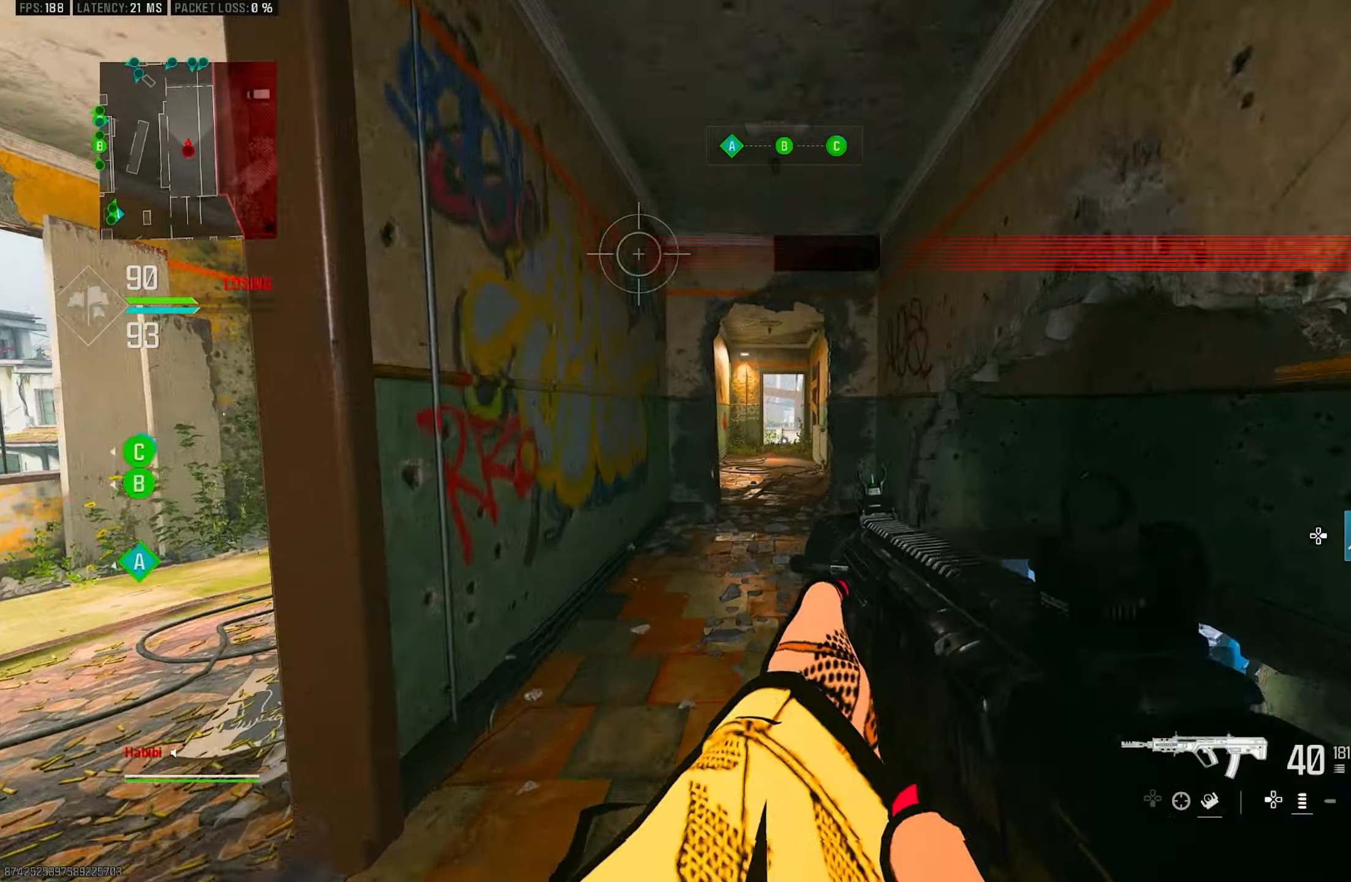
{"buttons": ["R3"], "left_stick": "up", "right_stick": "center", "events": [[117, "right_stick", "center"], [384, "R3", "down"]]}
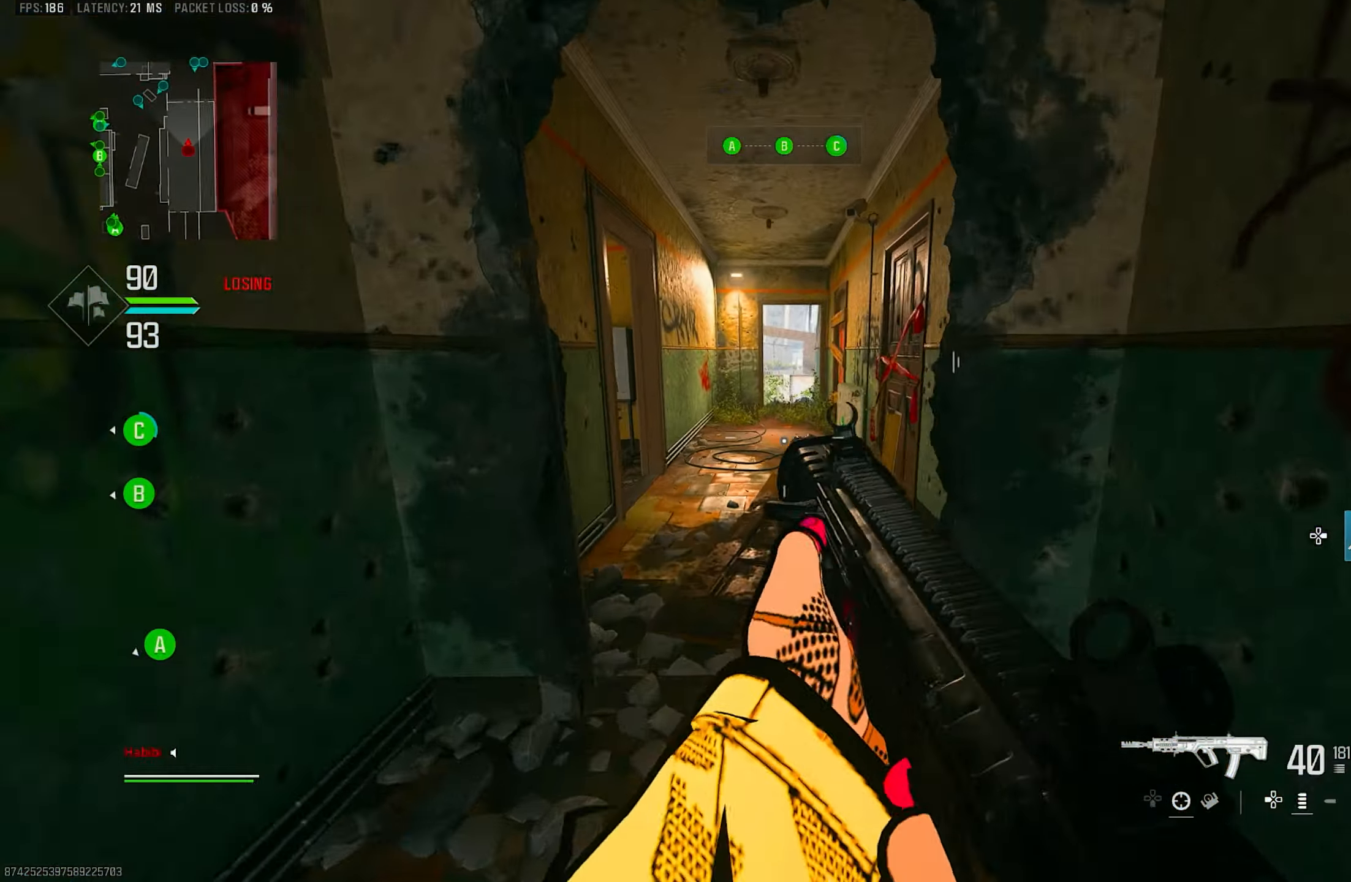
{"buttons": [], "left_stick": "up", "right_stick": "center", "events": [[17, "R3", "up"], [117, "R3", "down"], [150, "CROSS", "down"], [217, "R3", "up"], [217, "right_stick", "down"], [284, "CROSS", "up"], [317, "L3", "down"], [367, "right_stick", "center"], [450, "L3", "up"]]}
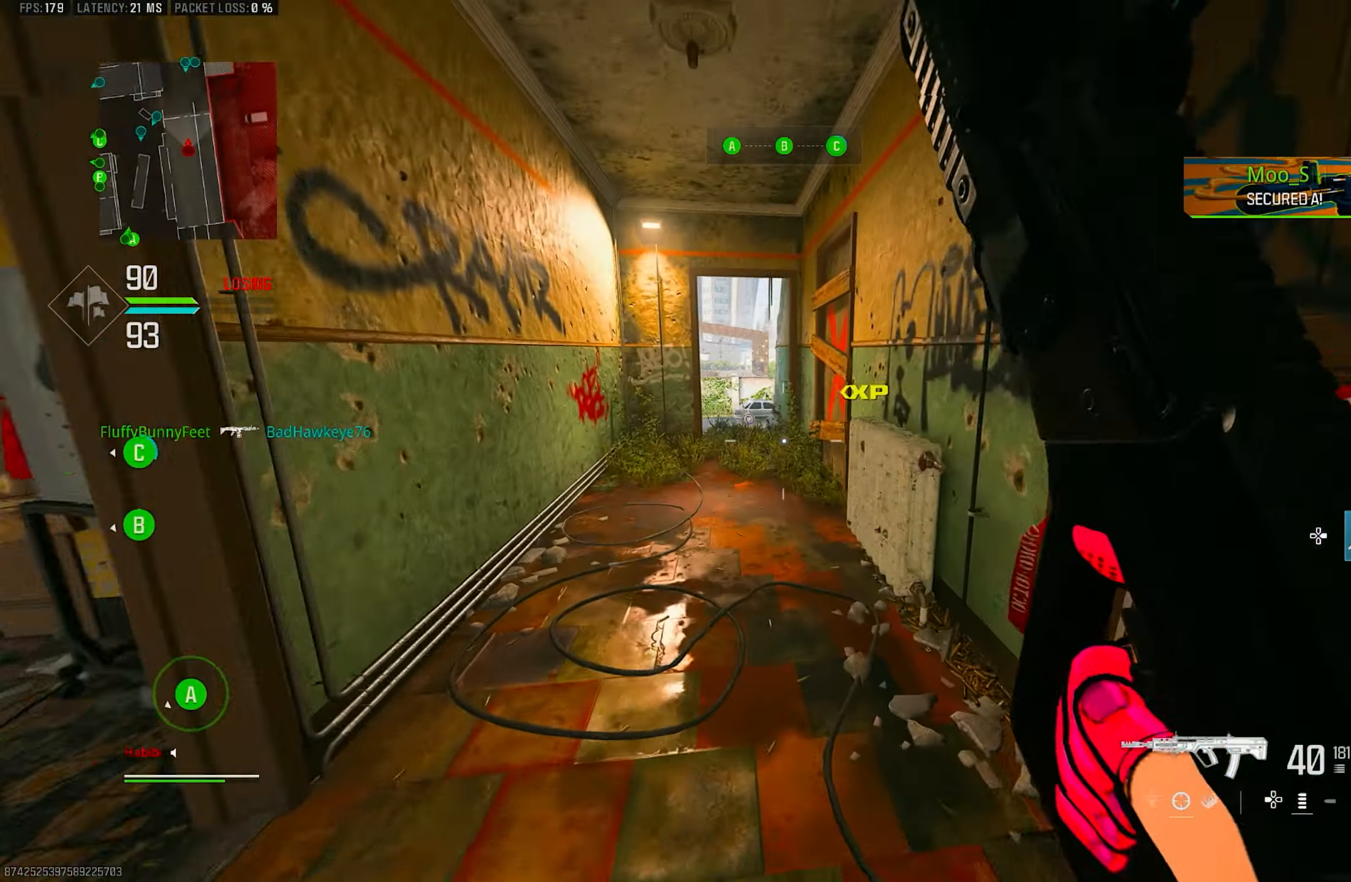
{"buttons": [], "left_stick": "up", "right_stick": "center", "events": []}
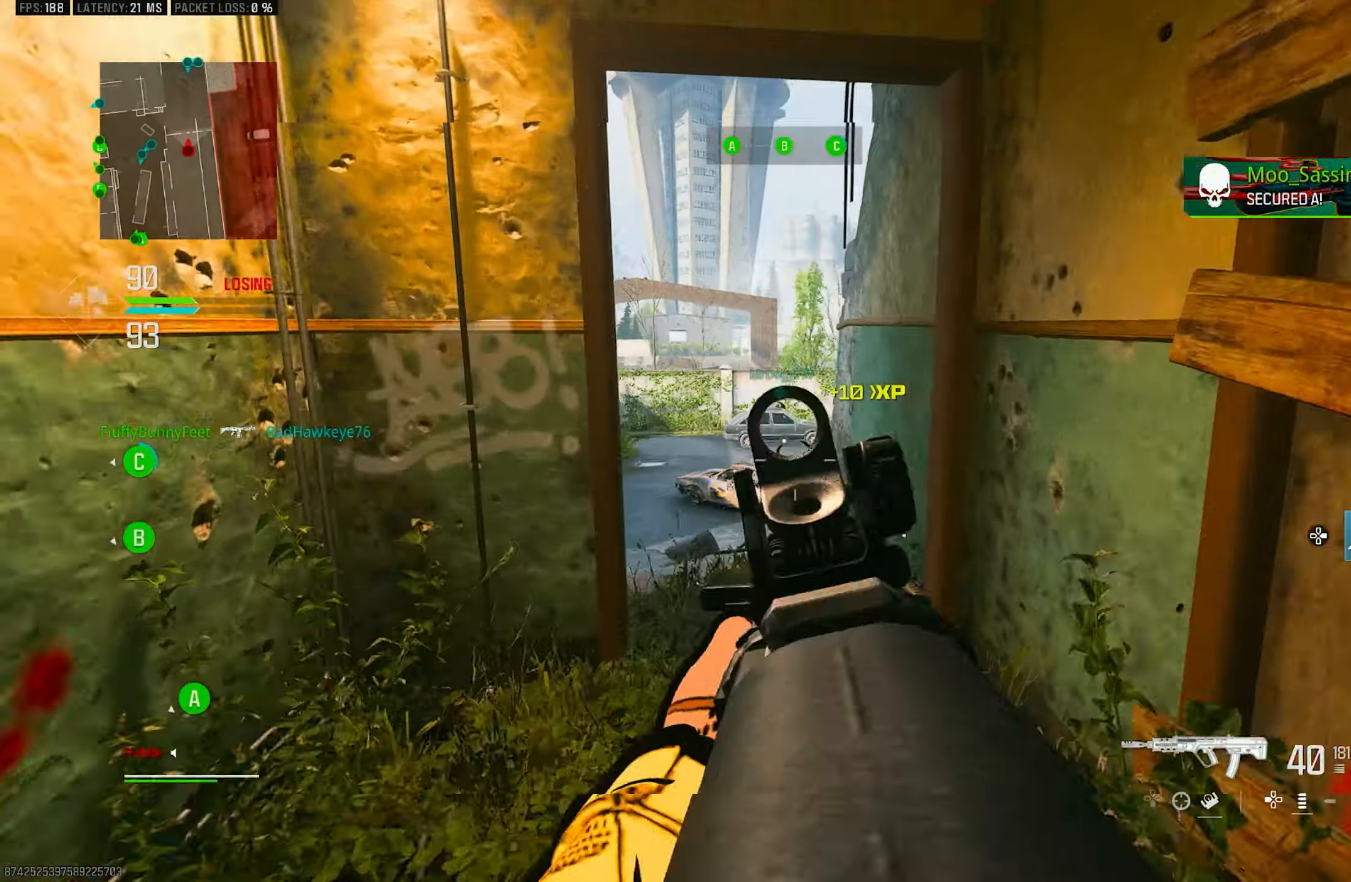
{"buttons": ["L1"], "left_stick": "up-left", "right_stick": "up", "events": [[16, "R3", "down"], [116, "R3", "up"], [150, "left_stick", "up-left"], [216, "CROSS", "down"], [216, "L1", "down"], [216, "R3", "down"], [283, "R3", "up"], [366, "CROSS", "up"], [416, "right_stick", "up-left"], [483, "right_stick", "up"]]}
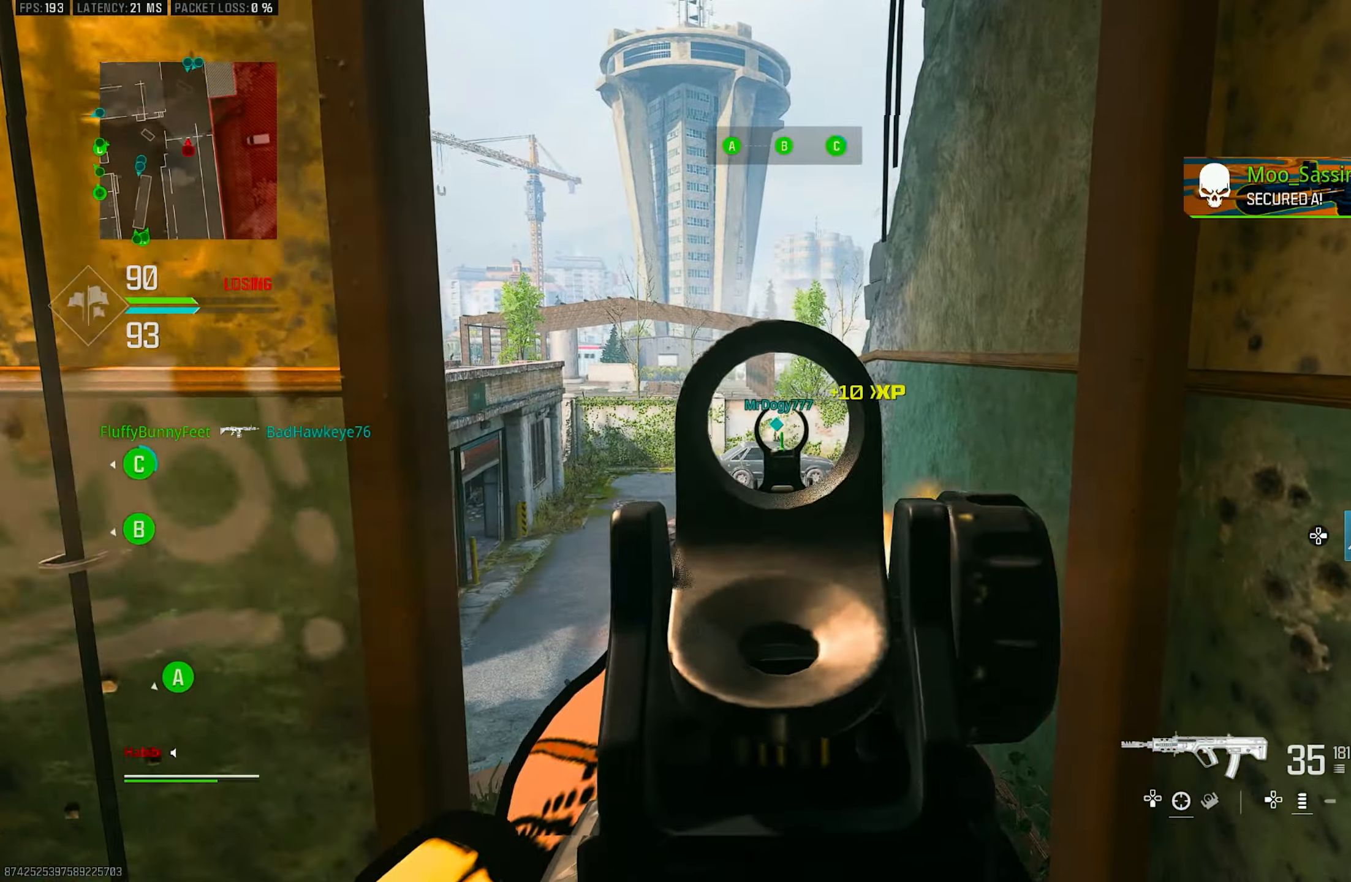
{"buttons": ["L1", "R1"], "left_stick": "center", "right_stick": "down", "events": [[83, "left_stick", "up"], [183, "R1", "down"], [183, "left_stick", "up-right"], [216, "right_stick", "center"], [316, "right_stick", "down"], [383, "left_stick", "center"]]}
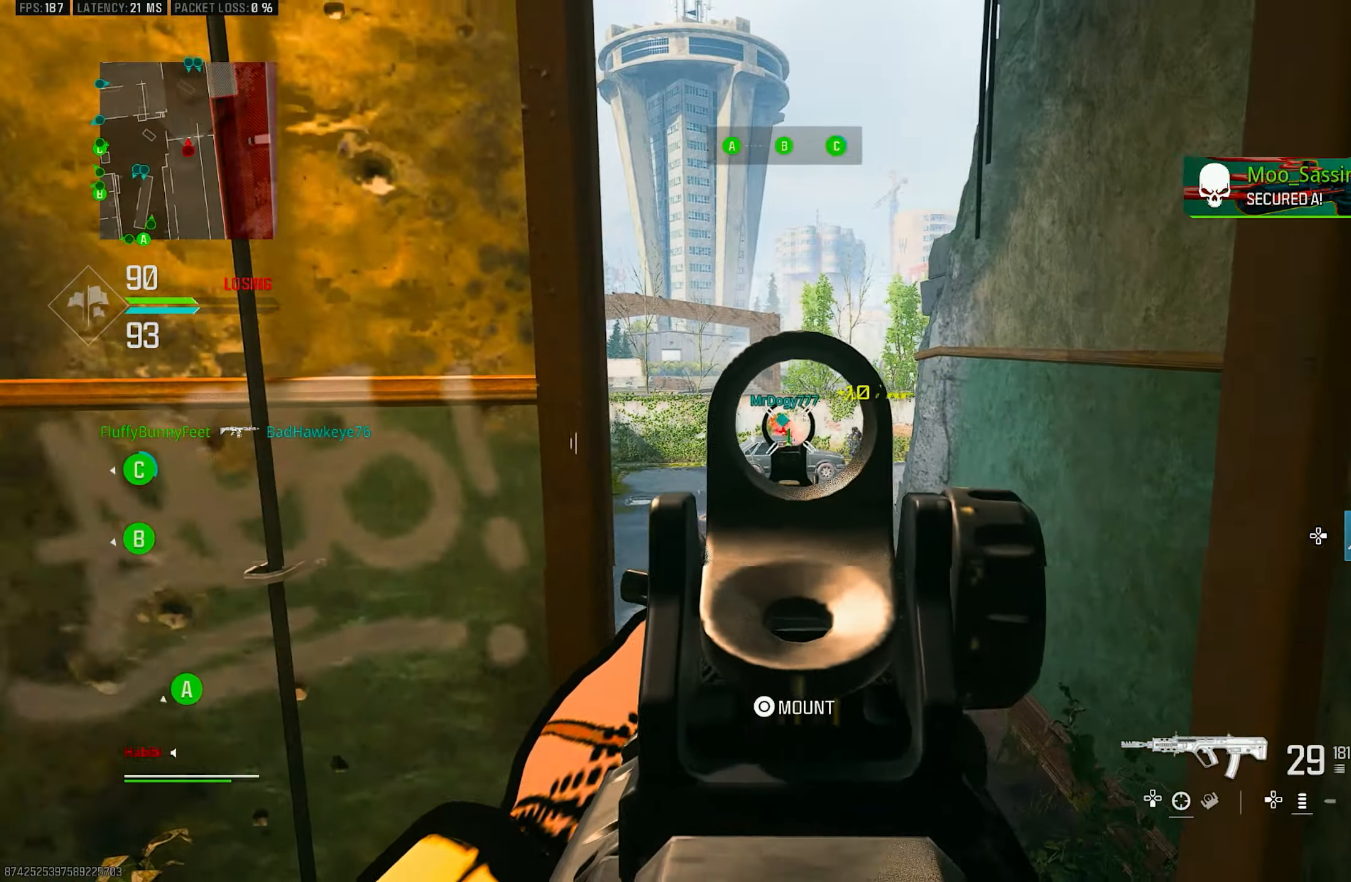
{"buttons": ["L1", "R1"], "left_stick": "right", "right_stick": "center", "events": [[100, "left_stick", "left"], [150, "right_stick", "center"], [316, "right_stick", "down"], [450, "left_stick", "center"], [450, "right_stick", "center"], [500, "left_stick", "right"]]}
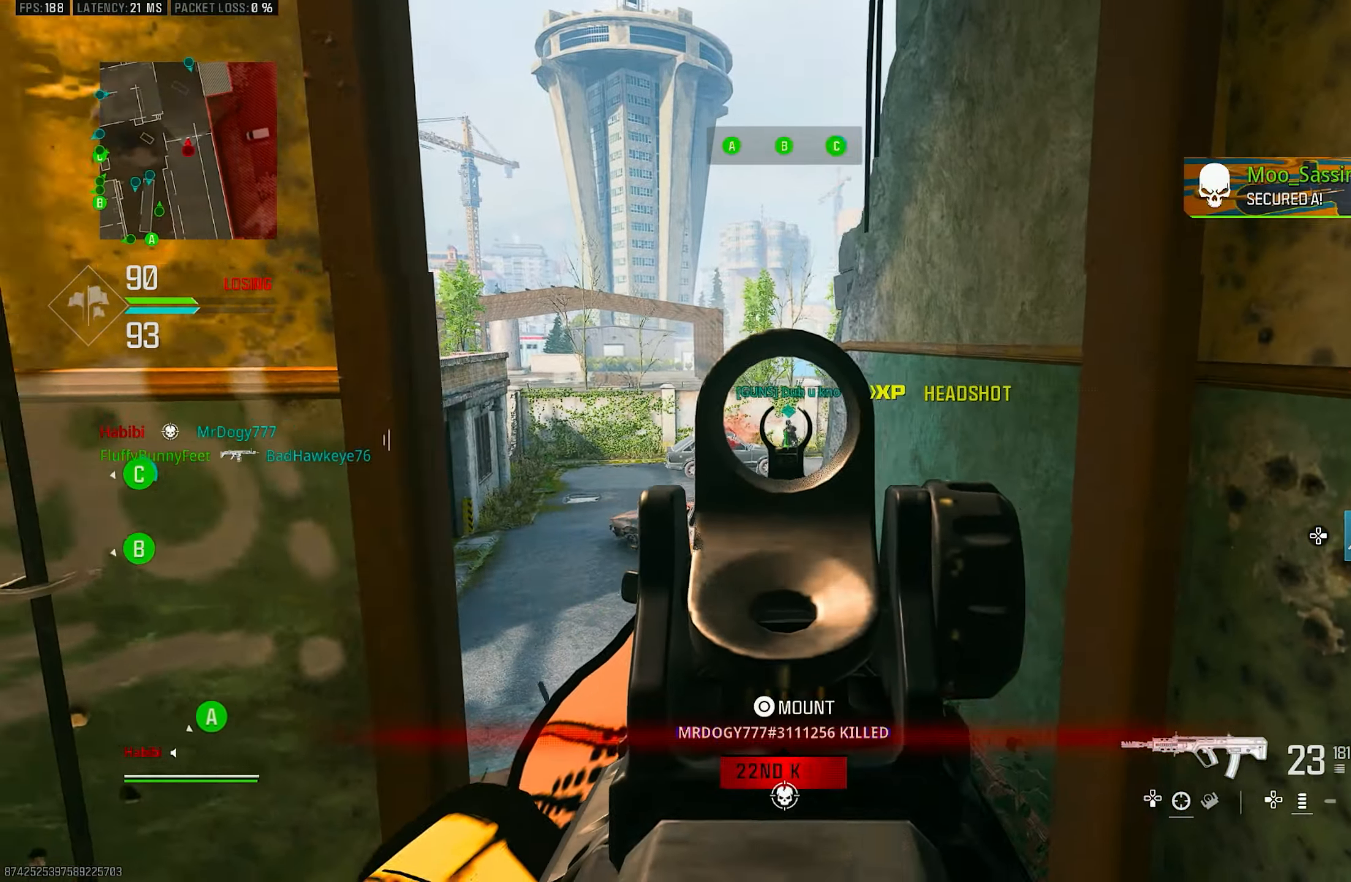
{"buttons": ["L1", "R1"], "left_stick": "left", "right_stick": "center", "events": [[383, "left_stick", "left"], [383, "right_stick", "right"], [483, "right_stick", "center"]]}
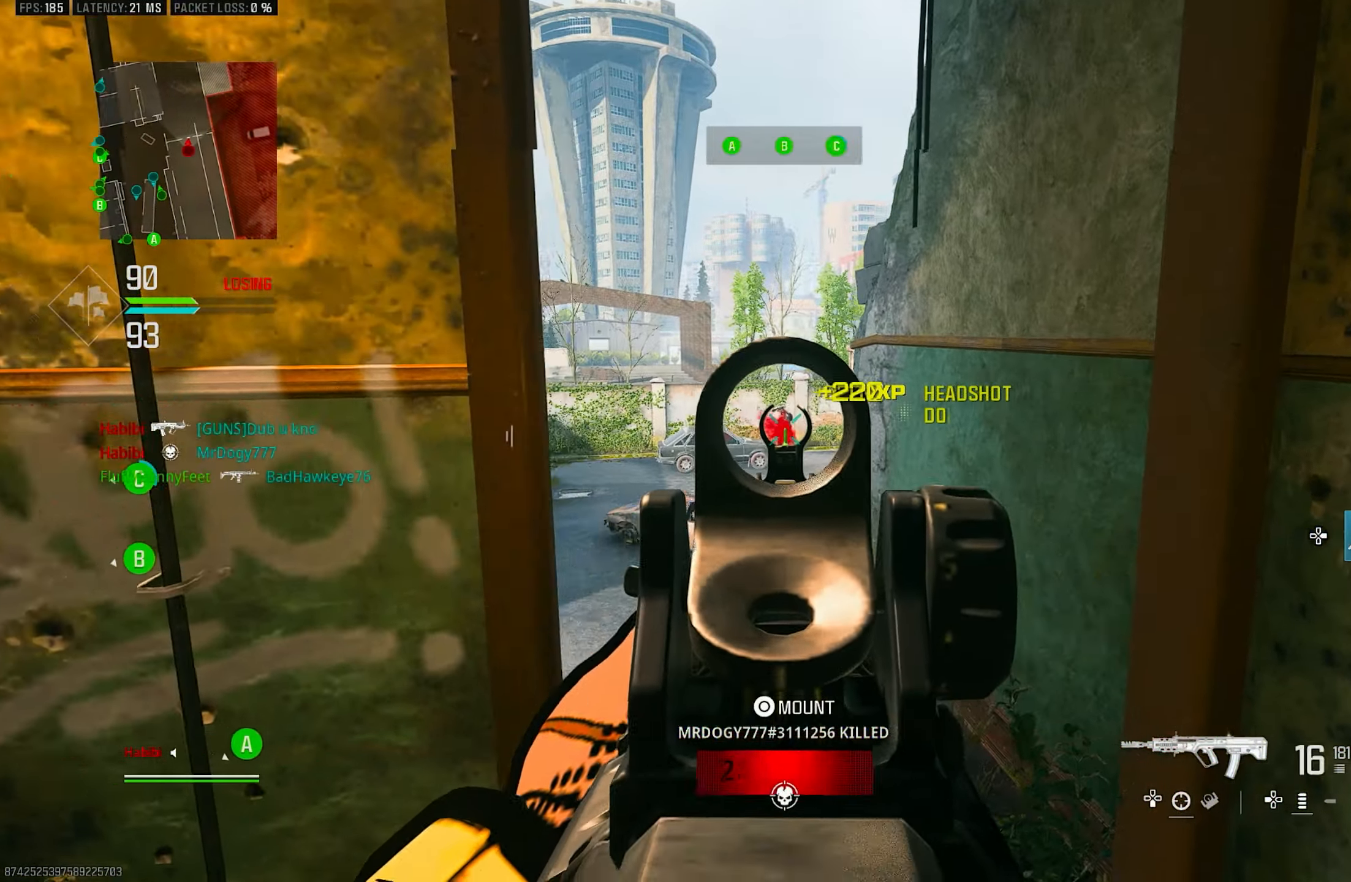
{"buttons": ["L1", "R1"], "left_stick": "up-right", "right_stick": "center", "events": [[166, "left_stick", "center"], [216, "left_stick", "right"], [216, "right_stick", "down"], [266, "right_stick", "center"], [316, "left_stick", "center"], [316, "right_stick", "down"], [416, "right_stick", "center"], [450, "left_stick", "up-right"]]}